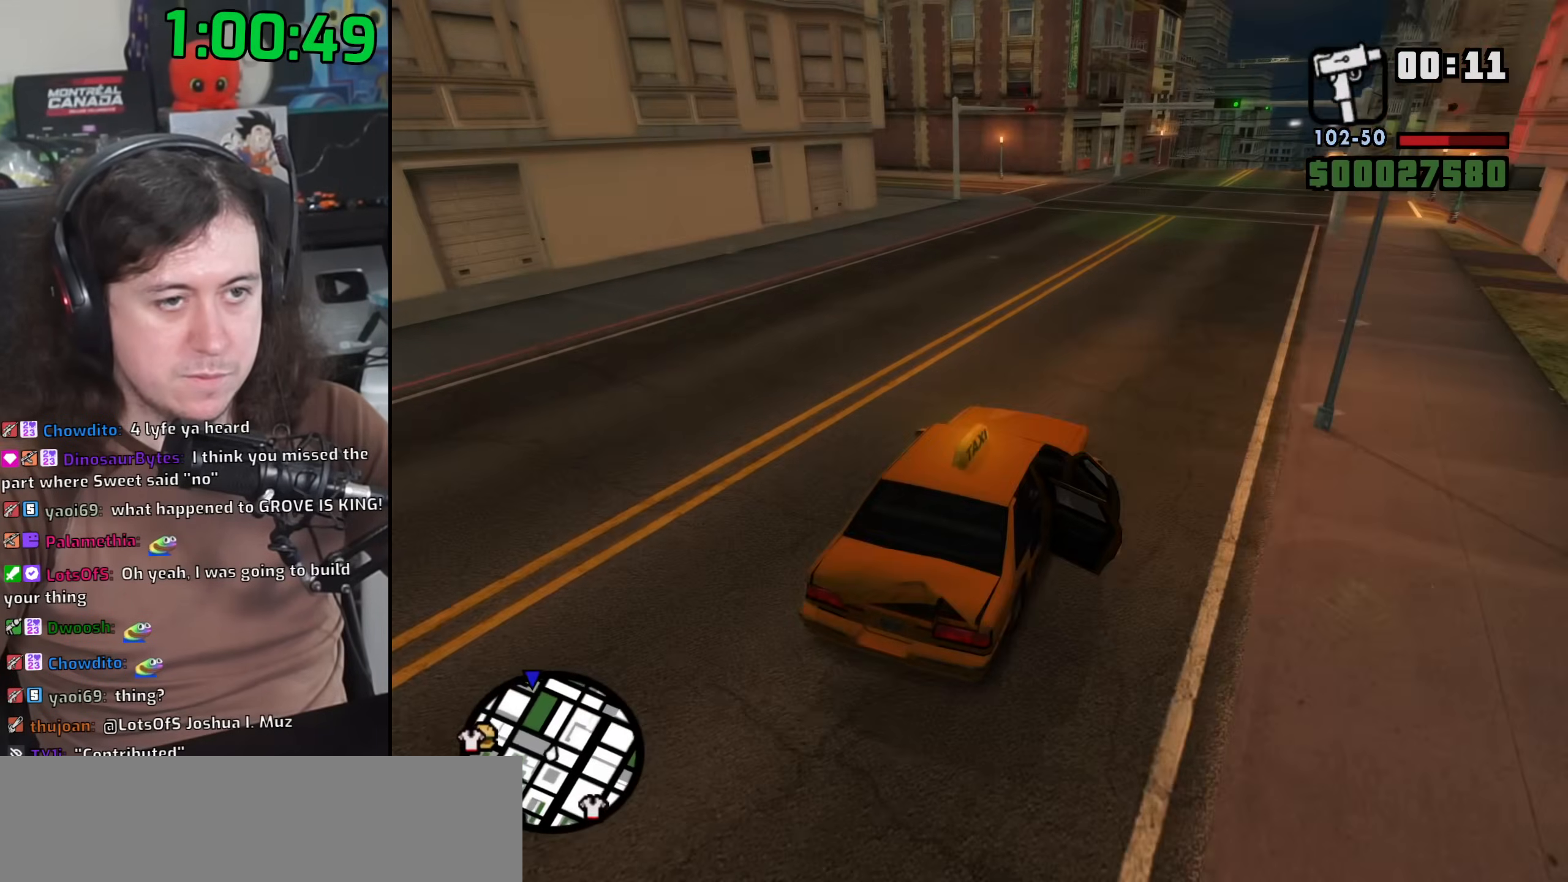
Gameplay with keyboard and mouse; each line is a JSON object with the keys and mouse buttons held at the frame after it. "events" lists presses ("down") and releases ("up") of "1", "2", "3", "4", "5", "6", "8", "a", "alt", "b", "c", "ctrl", "d", "down", "e", "escape", "f", "f1", "f2", "f3", "g", "h", "left", "n", "num2", "q", "r", "right", "s", "shift", "space", "t", "tab", "up", "v", "w", "x", "y", "z", "mouse_left", "mouse_wheel" and "mouse_right" between this image and that frame as [ms after this image, input, new state], when the widget could be followed in between. "mouse_left", "mouse_wheel", "mouse_right" = the "left", "wheel", "right" buttons of the "mouse" list. No other keys are recorded. "wheel" means that the mouse wheel is clicked or scrolled. Mouse movement is not recorded.
{"keys": ["a"], "mouse": [], "events": []}
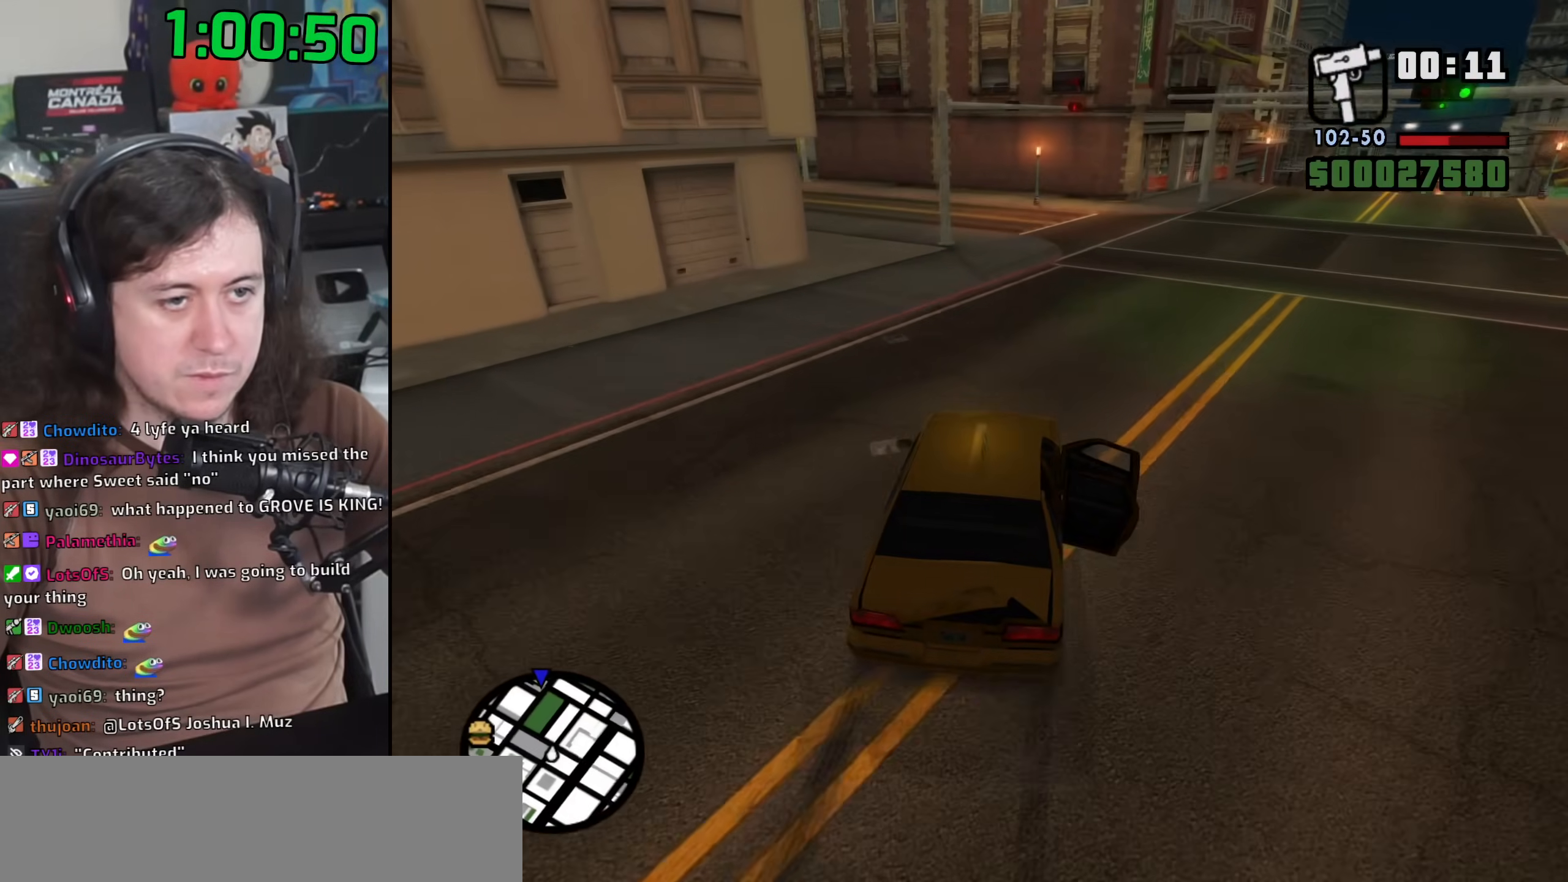
{"keys": ["a", "w"], "mouse": [], "events": [[17, "w", "down"], [300, "a", "up"], [400, "a", "down"]]}
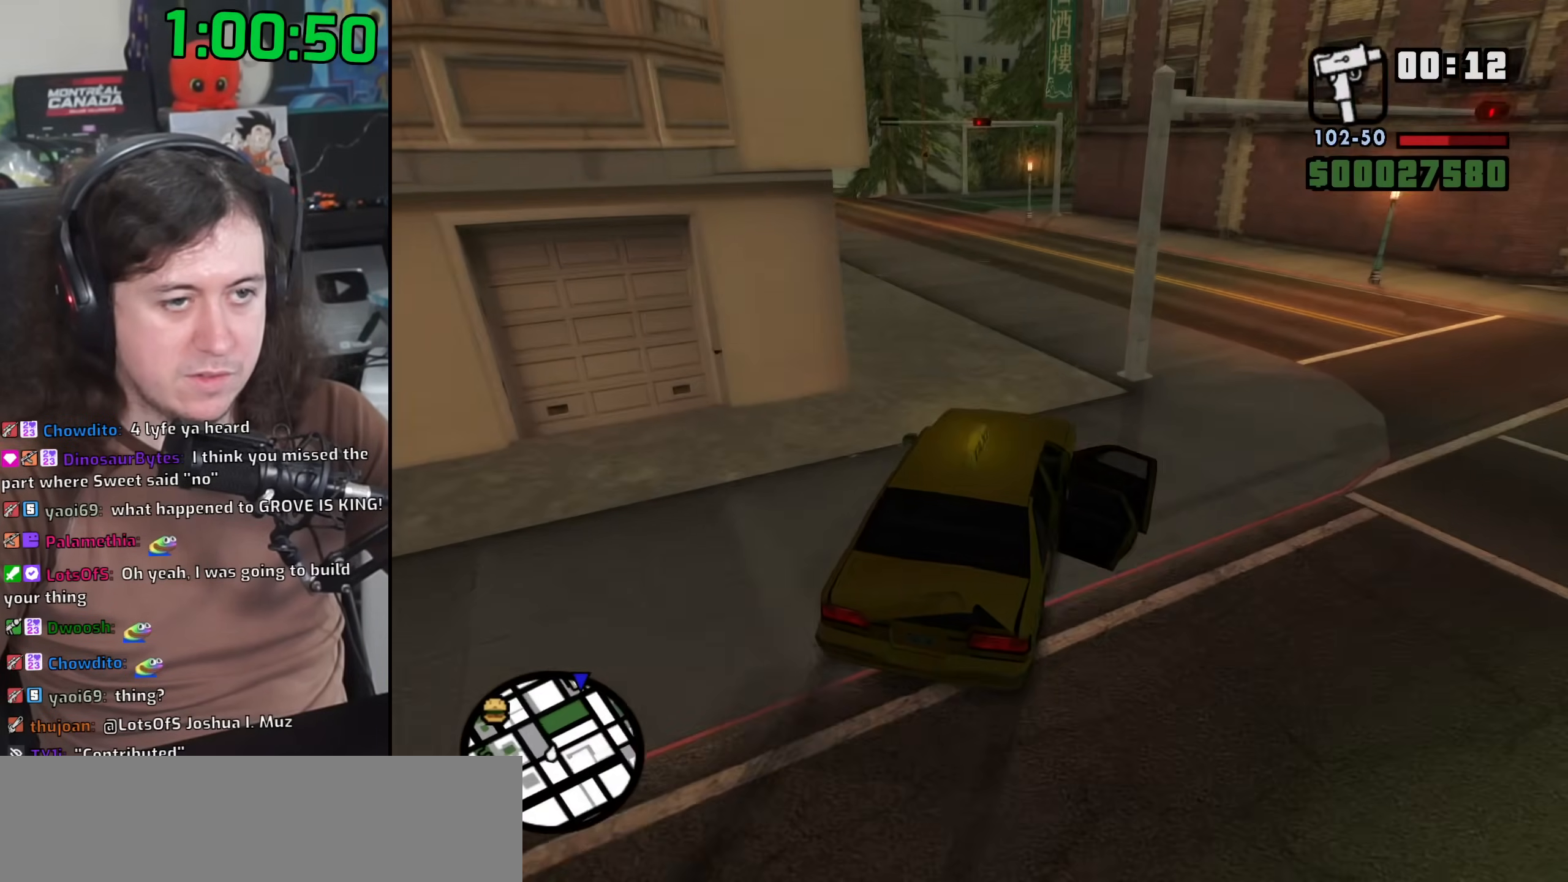
{"keys": ["w"], "mouse": [], "events": [[500, "a", "up"]]}
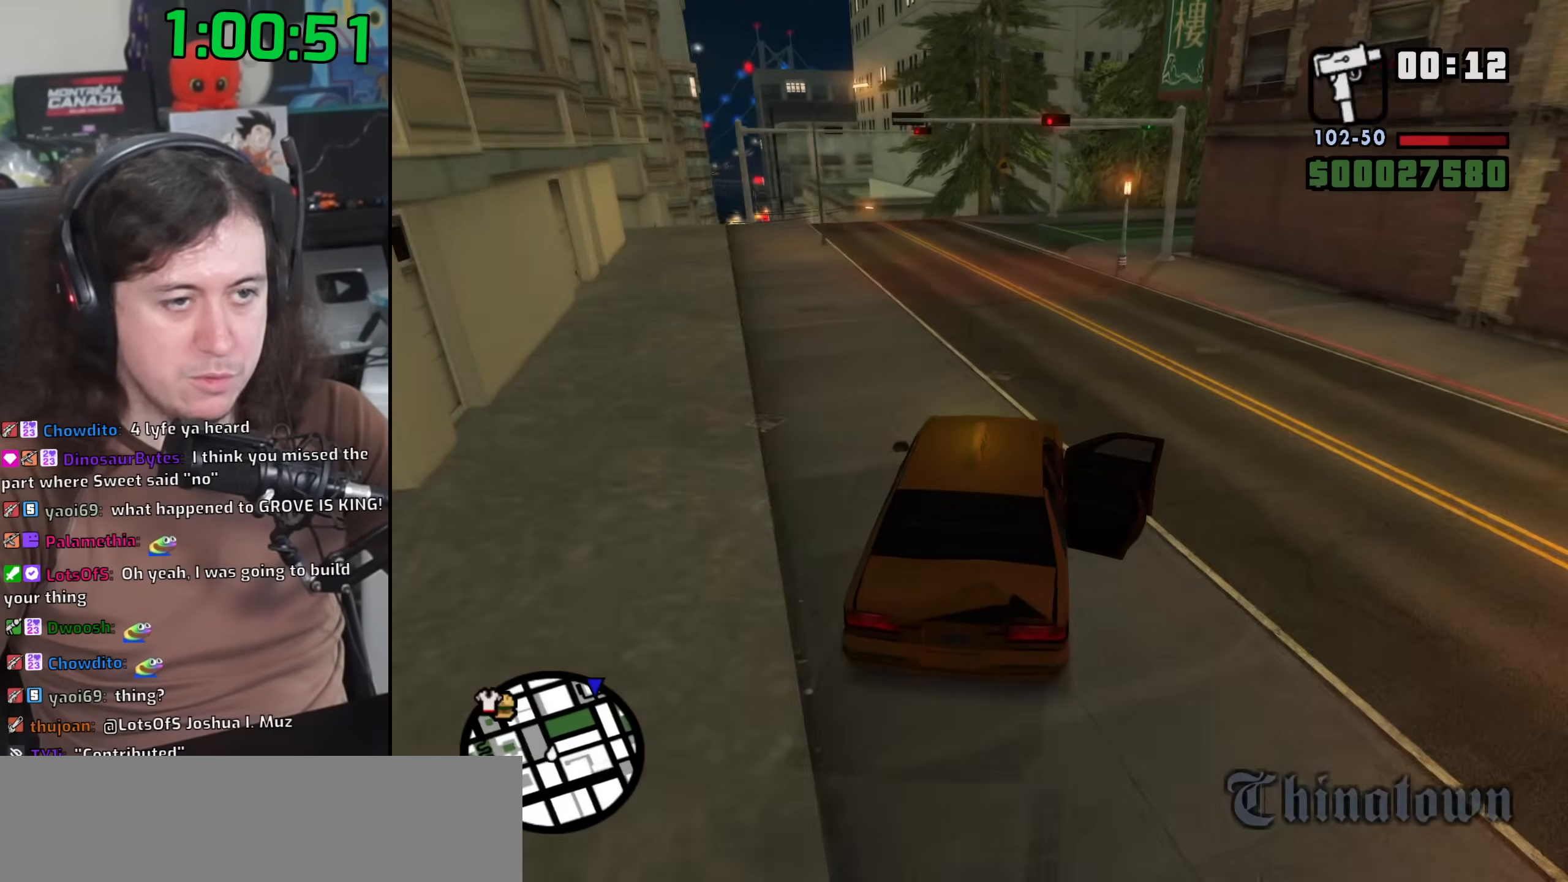
{"keys": ["d", "w"], "mouse": [], "events": [[100, "a", "down"], [233, "a", "up"], [383, "d", "down"]]}
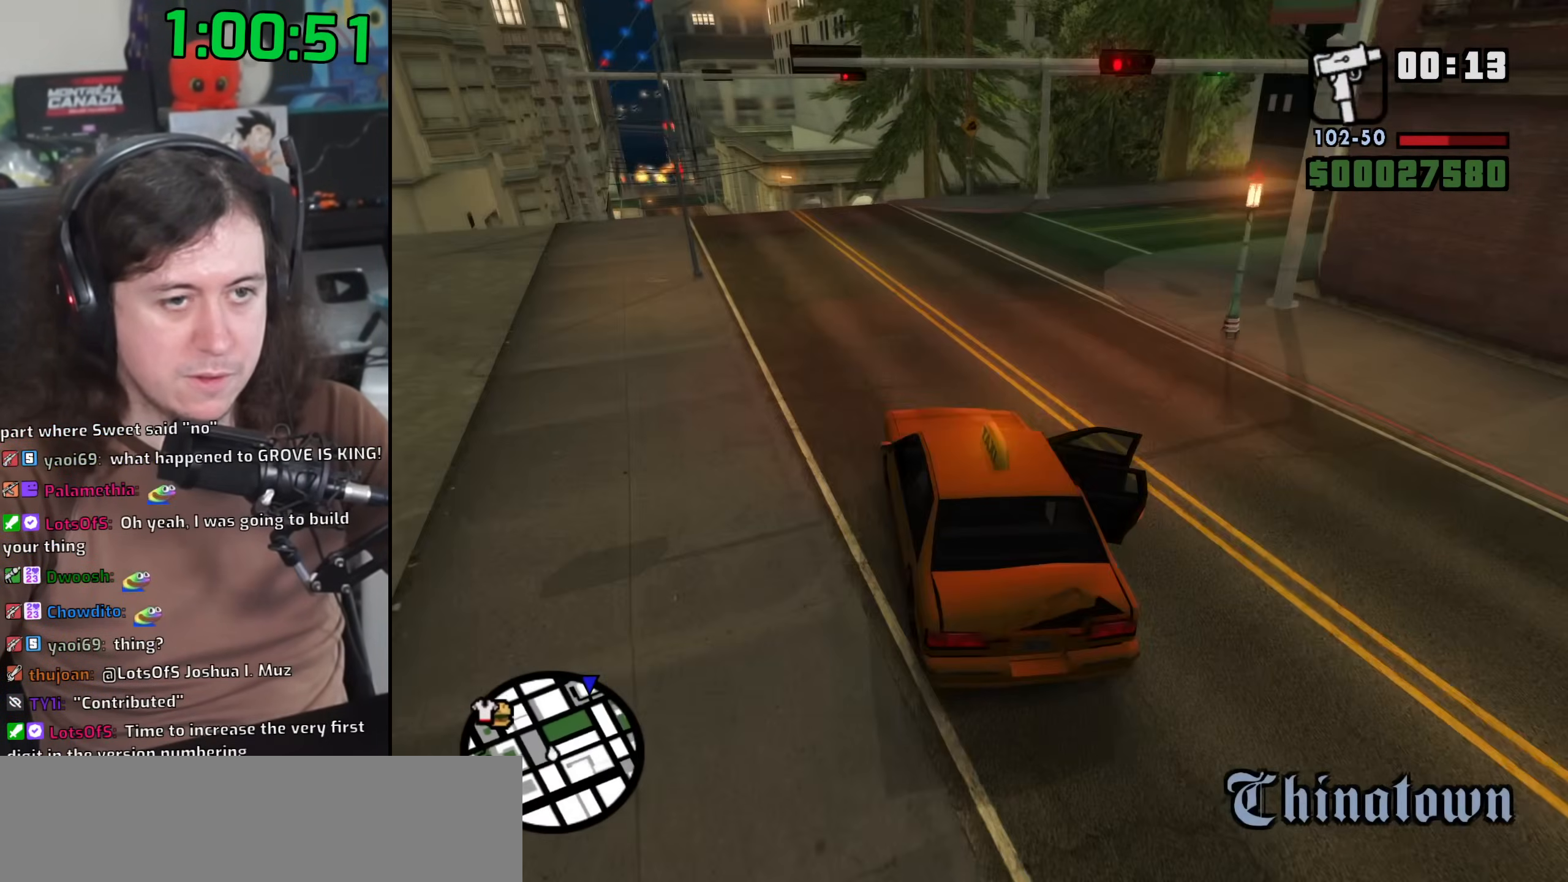
{"keys": ["d"], "mouse": [], "events": [[200, "w", "up"], [383, "d", "up"], [500, "d", "down"]]}
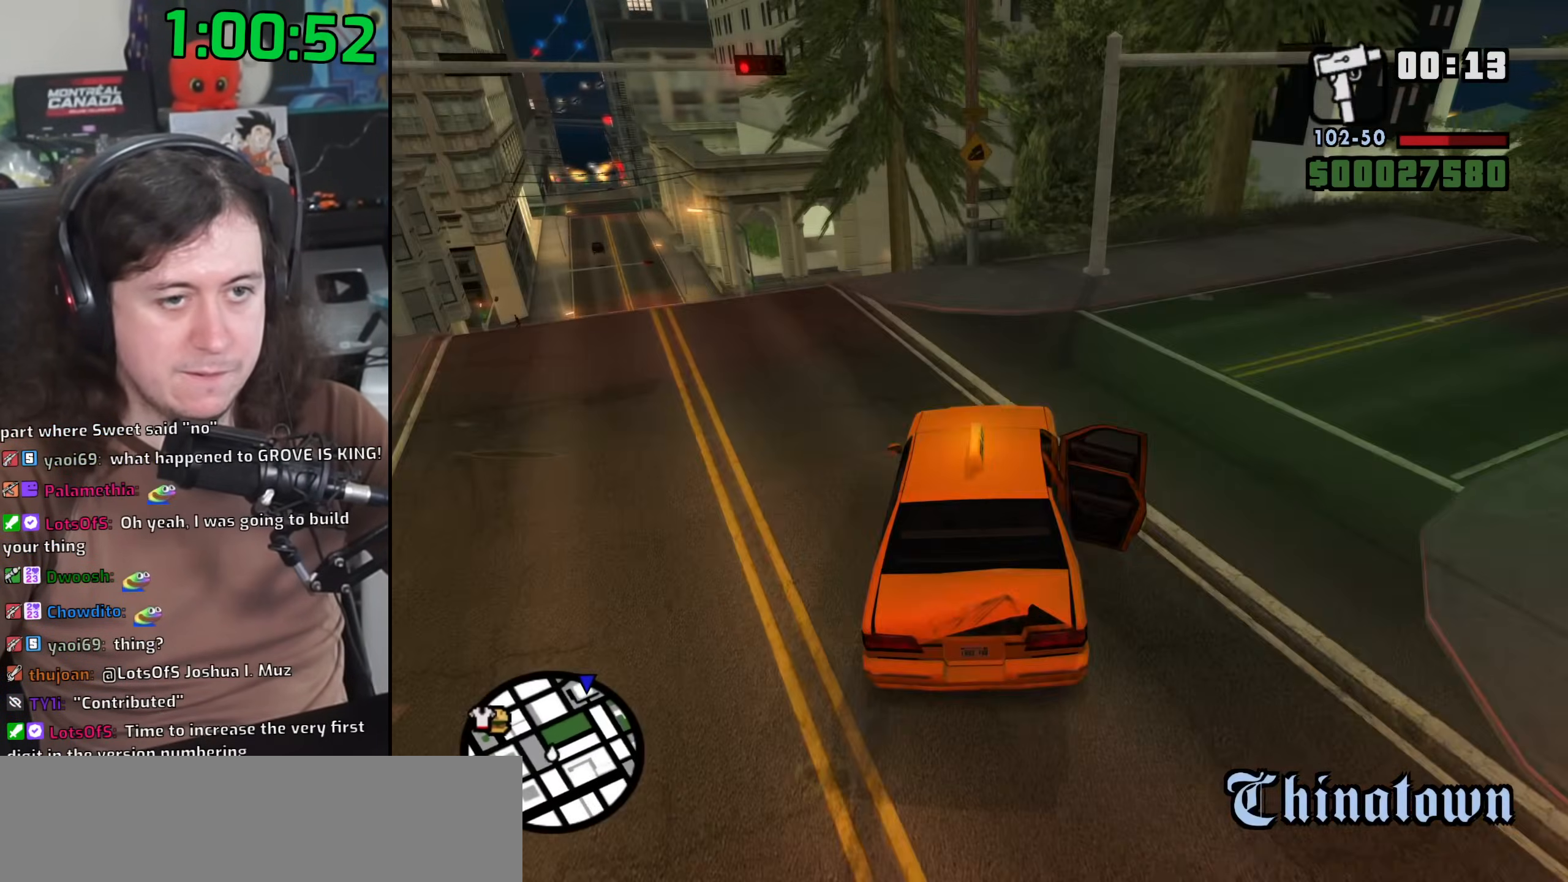
{"keys": [], "mouse": [], "events": [[67, "d", "up"], [117, "a", "down"], [200, "a", "up"], [233, "d", "down"], [467, "d", "up"]]}
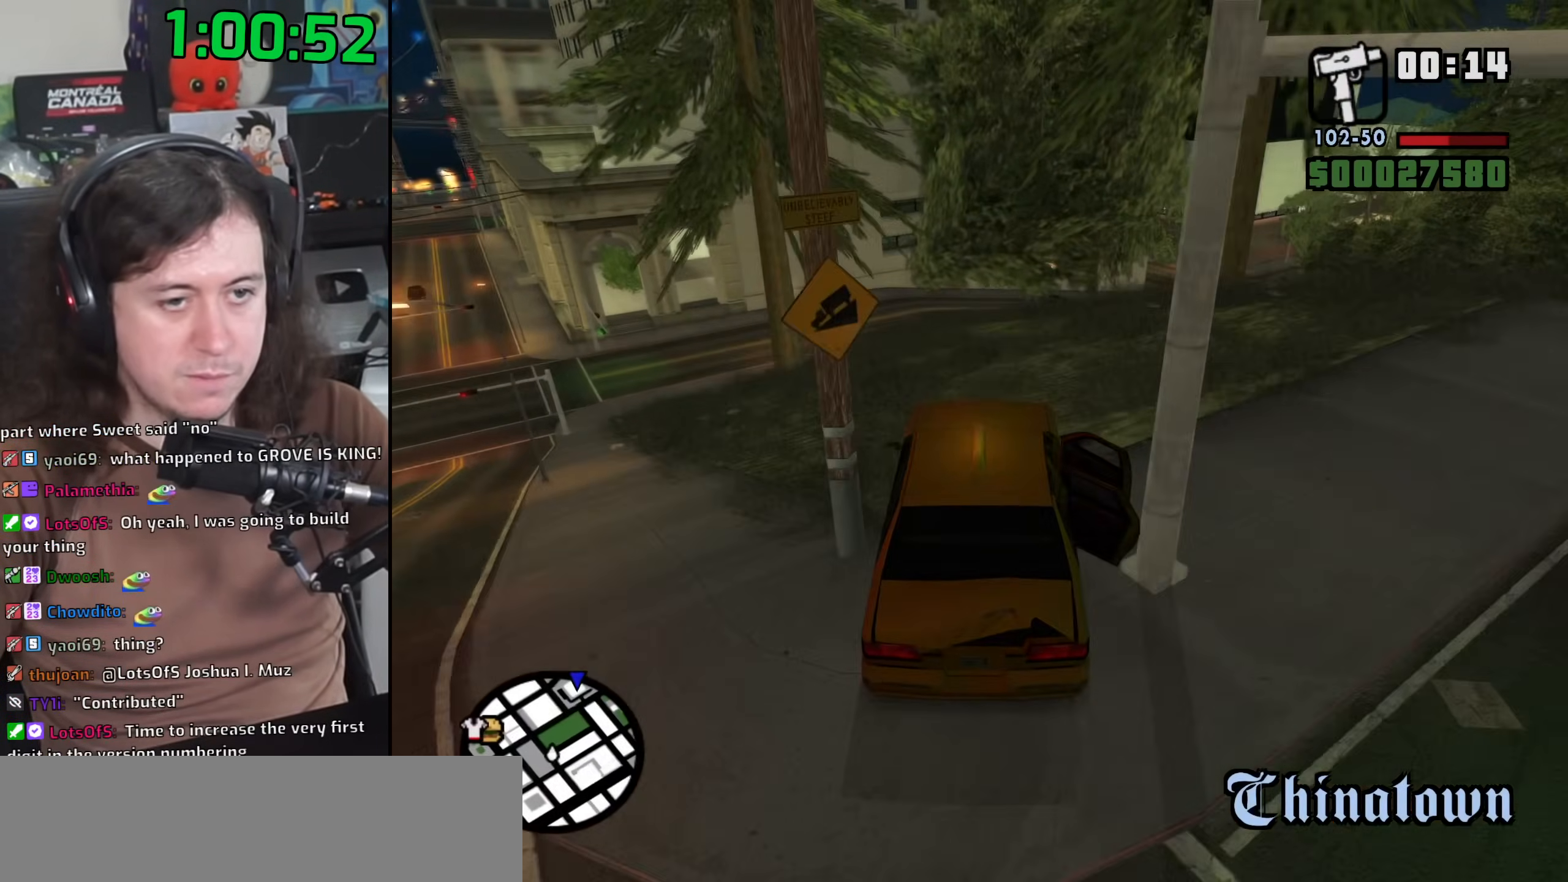
{"keys": ["w"], "mouse": [], "events": [[183, "a", "down"], [317, "w", "down"], [417, "a", "up"]]}
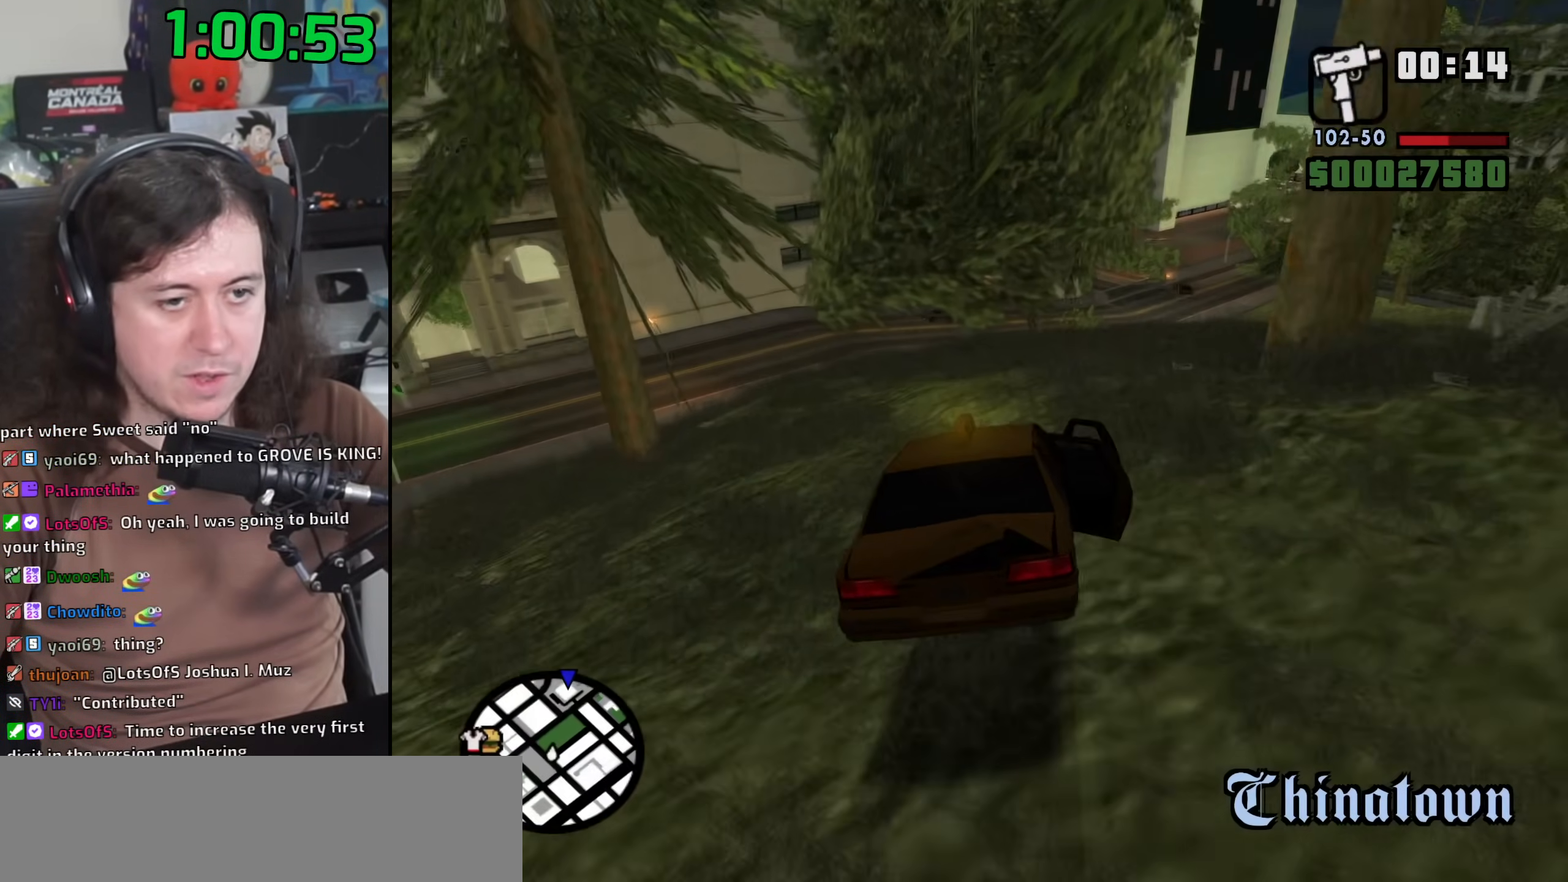
{"keys": ["d", "w"], "mouse": [], "events": [[133, "a", "down"], [217, "a", "up"], [250, "d", "down"]]}
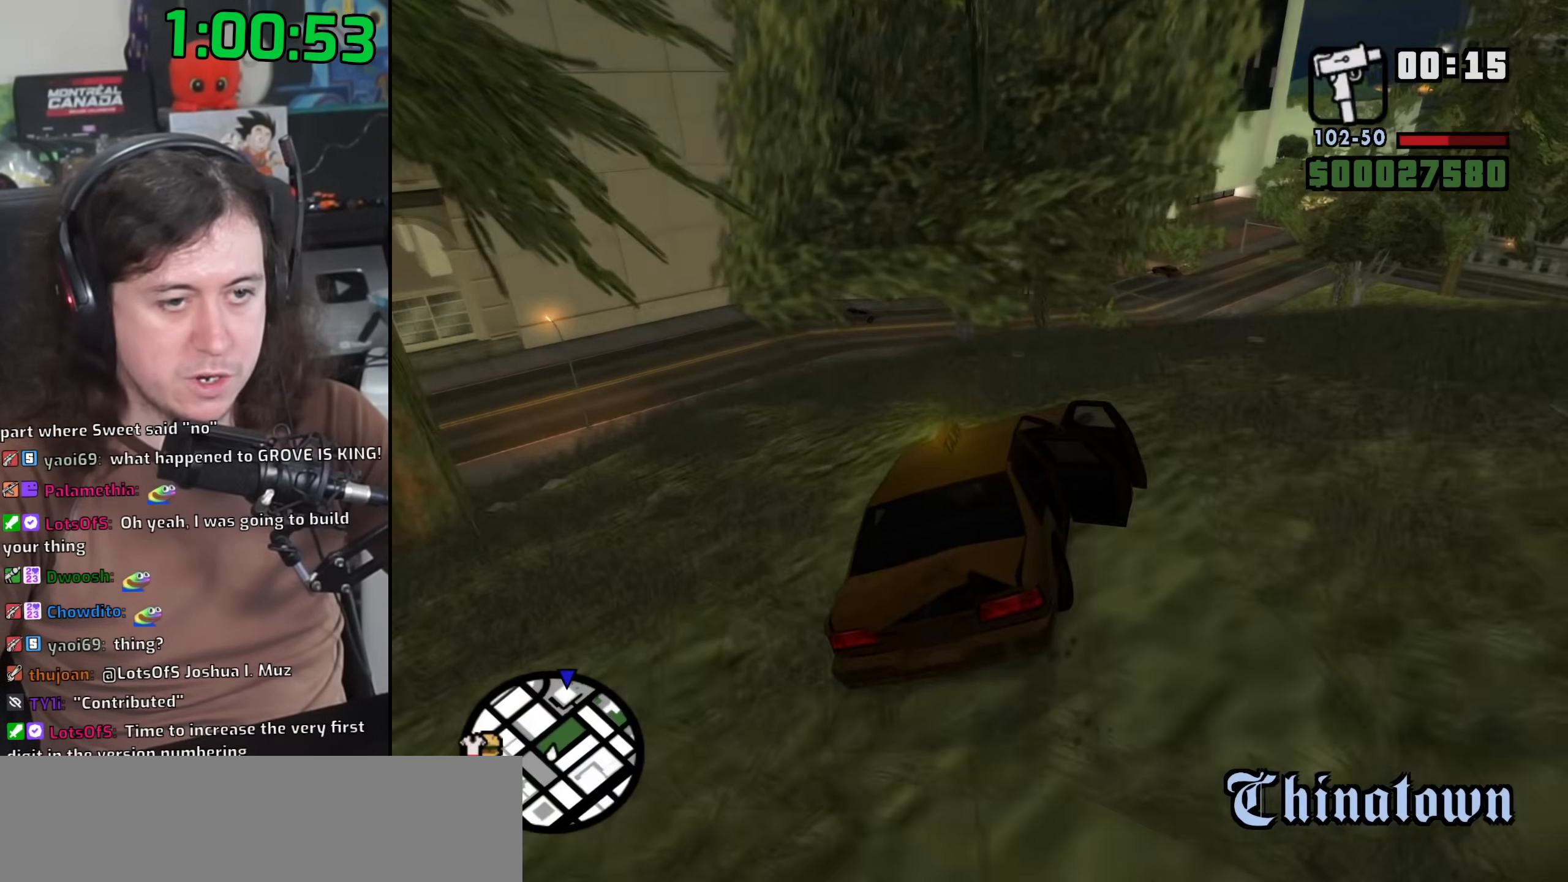
{"keys": ["d", "w"], "mouse": [], "events": []}
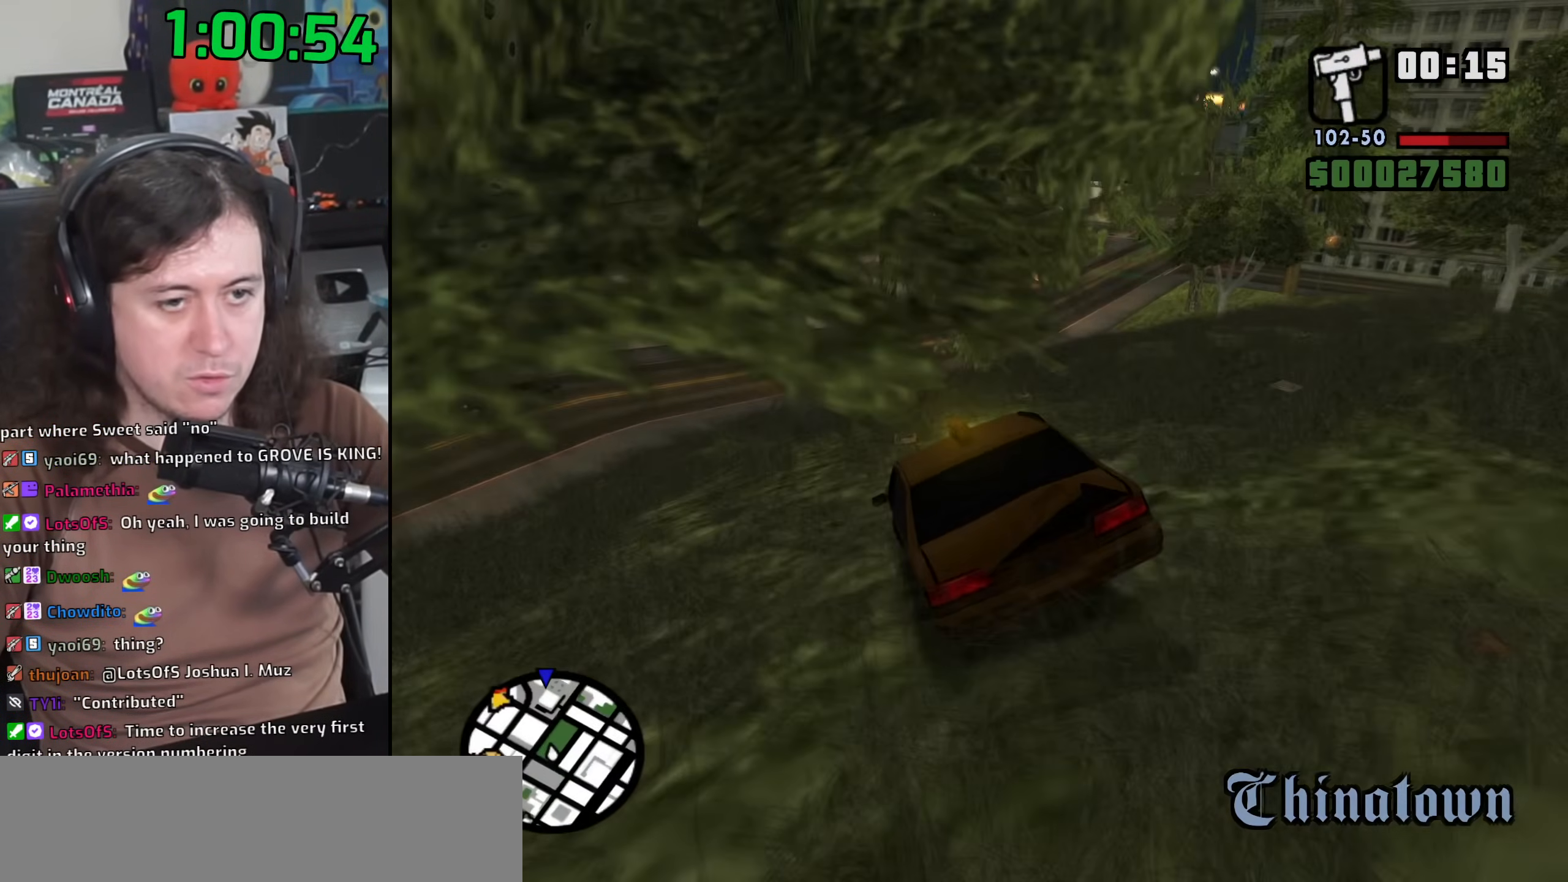
{"keys": ["w"], "mouse": [], "events": [[317, "w", "up"], [433, "w", "down"], [500, "d", "up"]]}
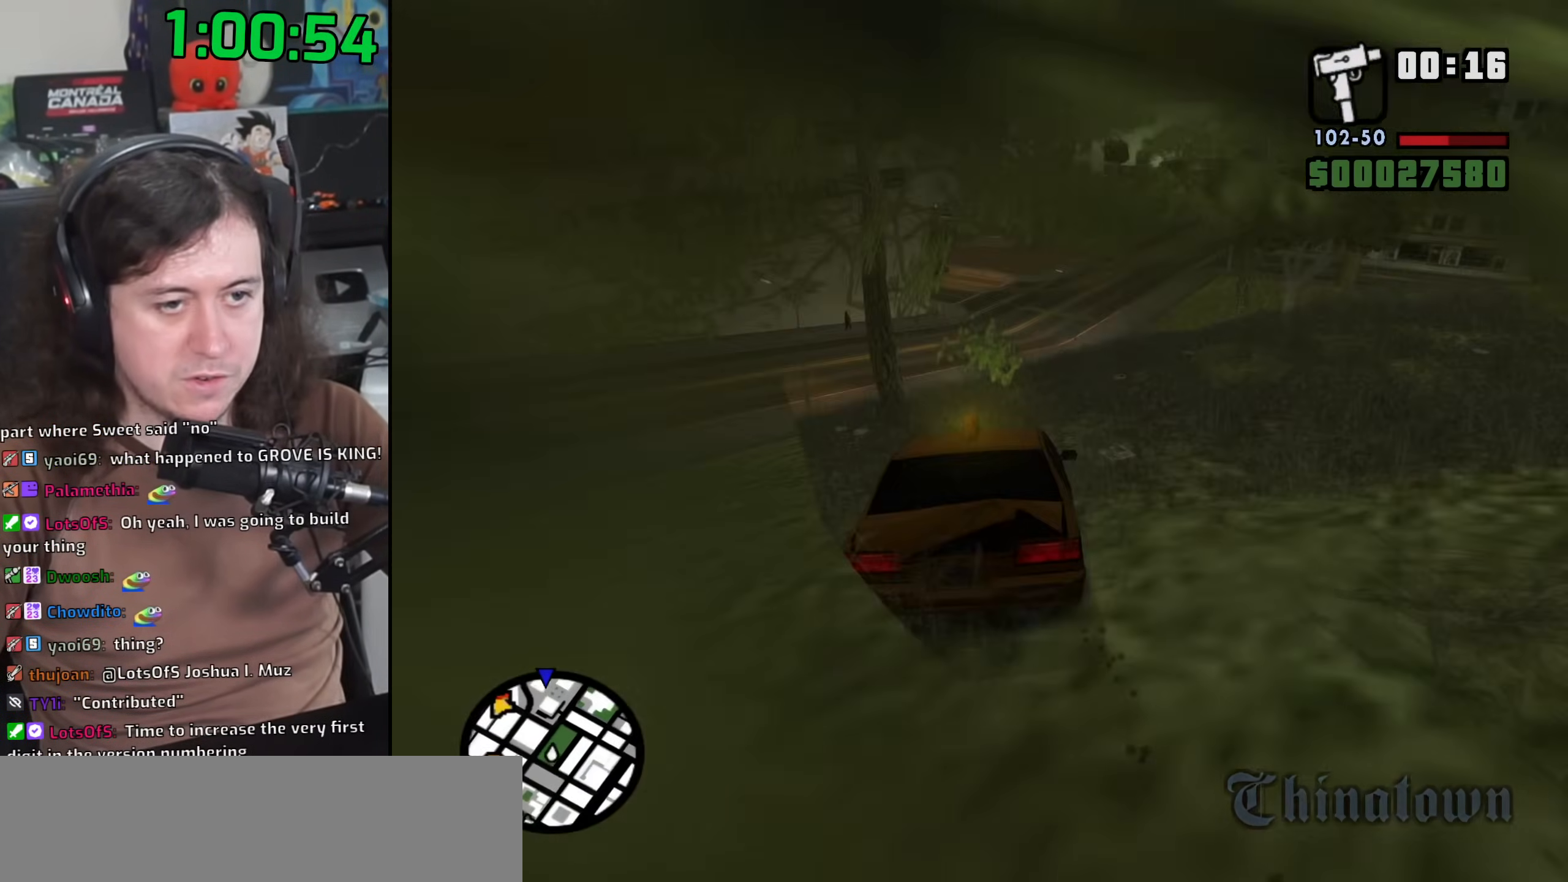
{"keys": ["w"], "mouse": [], "events": [[33, "a", "down"], [200, "a", "up"], [333, "a", "down"], [467, "a", "up"]]}
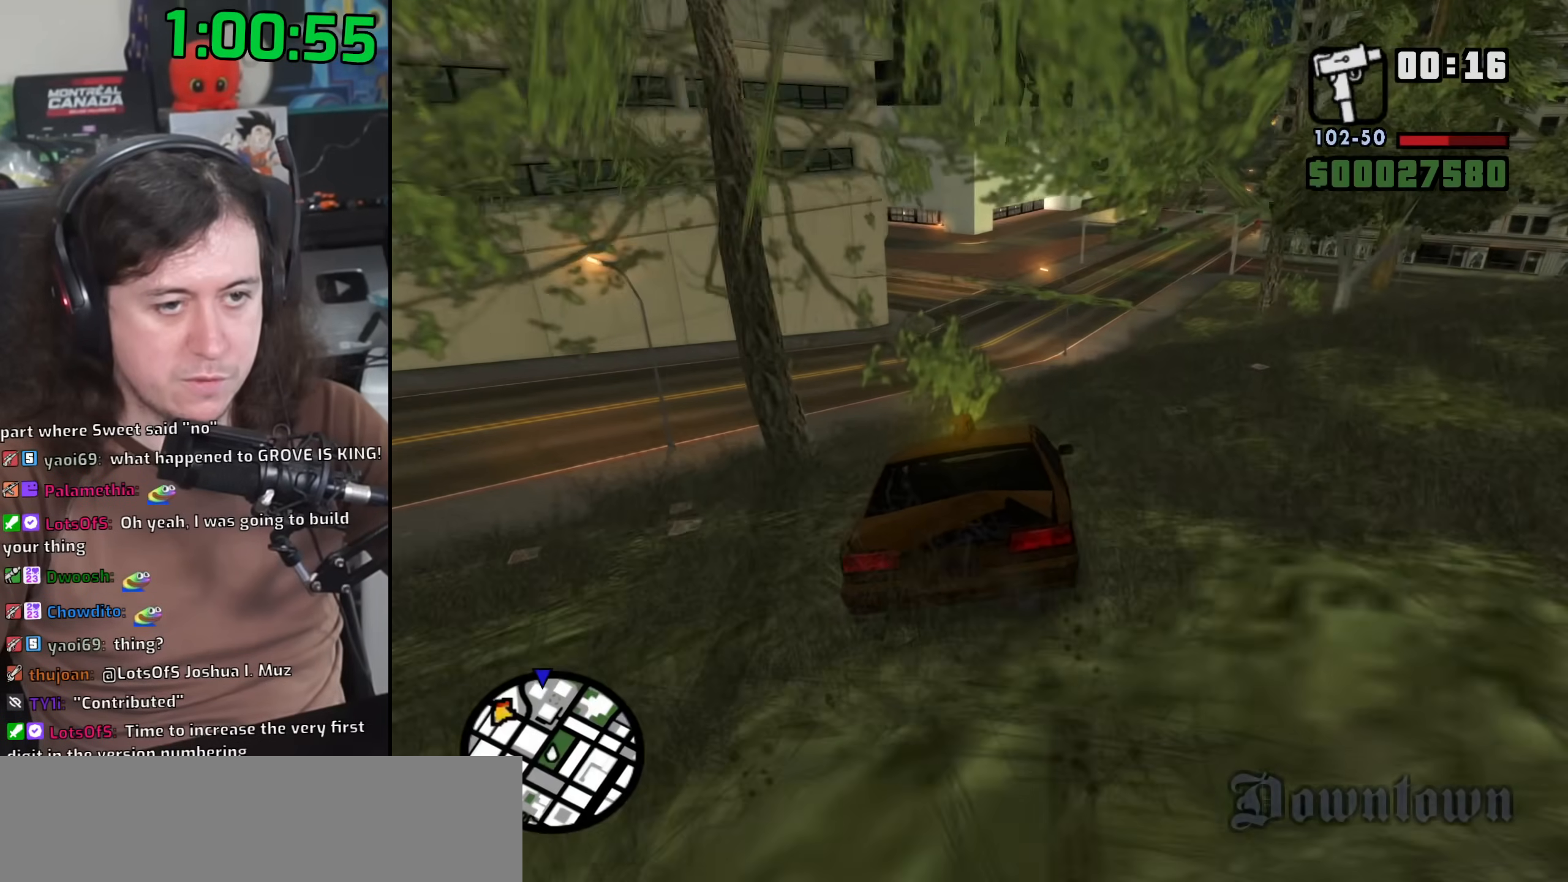
{"keys": ["w"], "mouse": [], "events": []}
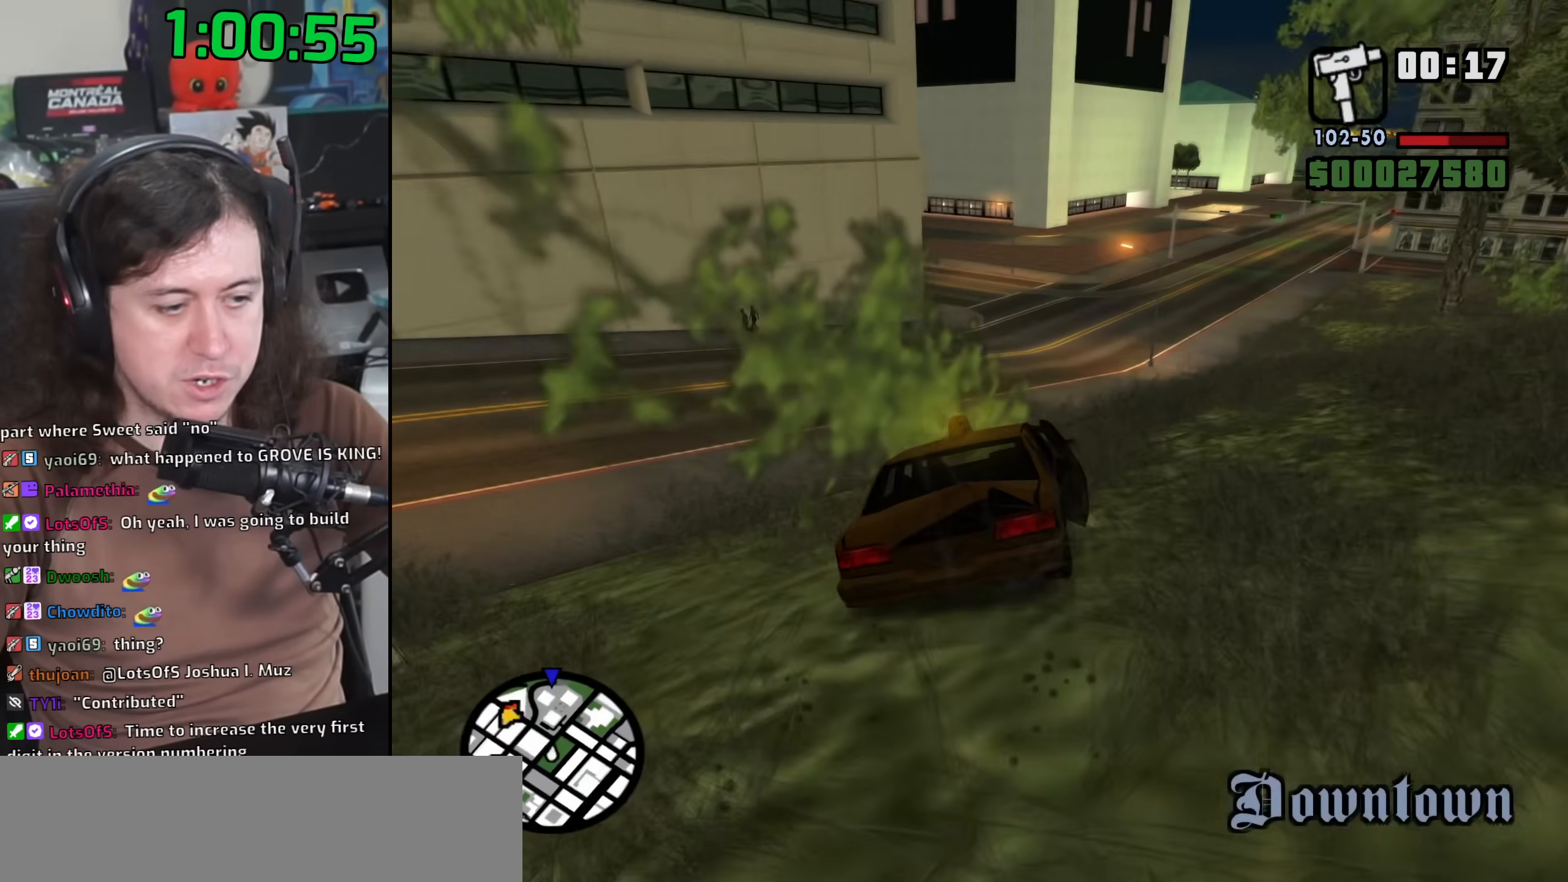
{"keys": ["w"], "mouse": [], "events": [[250, "a", "down"], [417, "a", "up"]]}
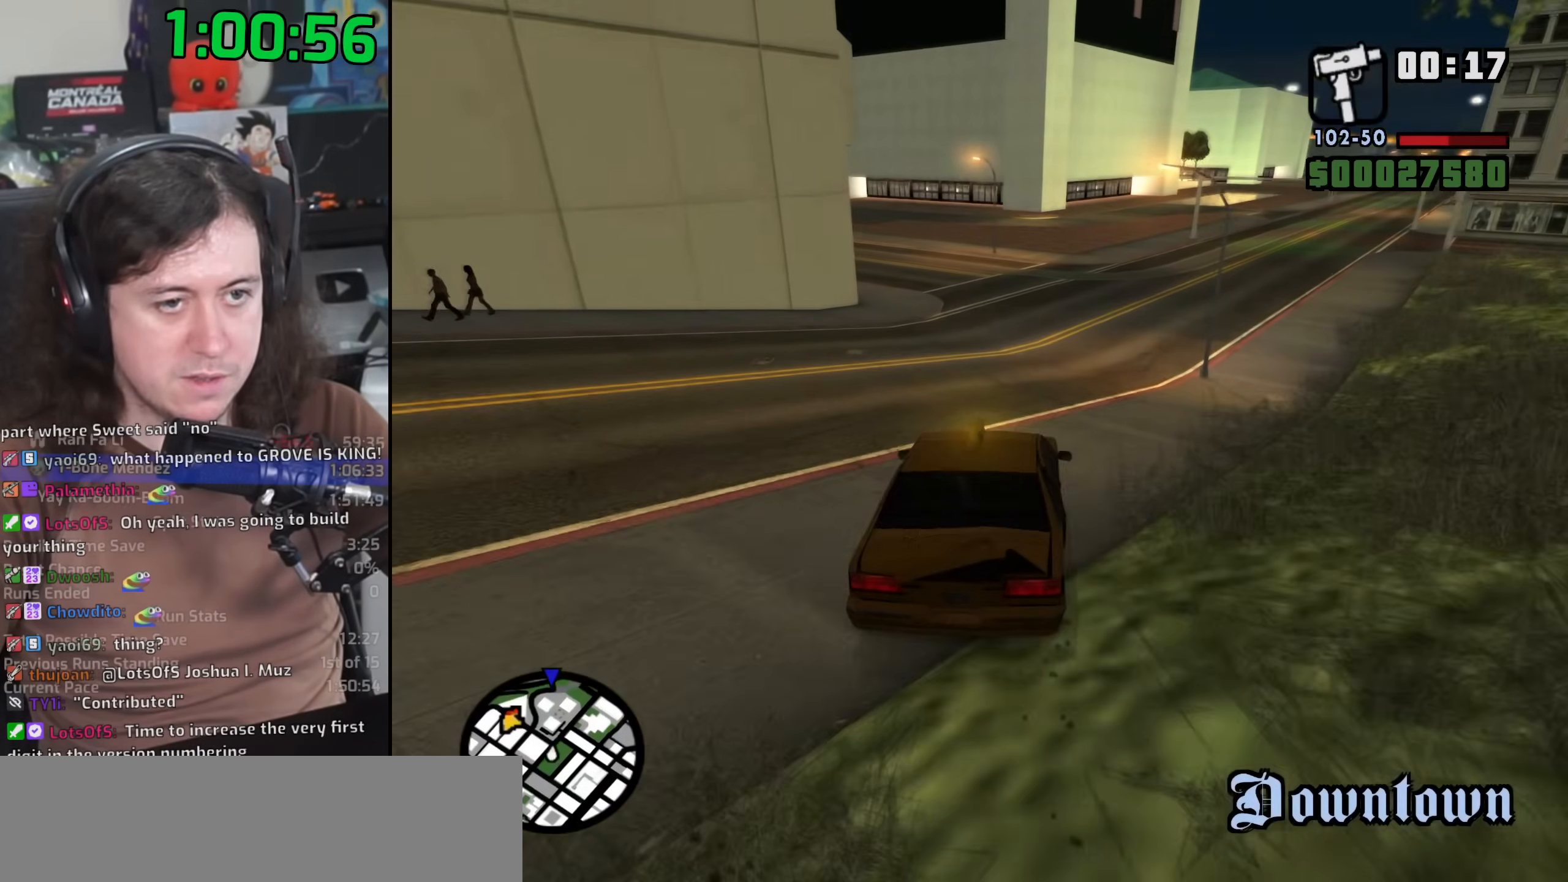
{"keys": ["d", "w"], "mouse": [], "events": [[283, "d", "down"]]}
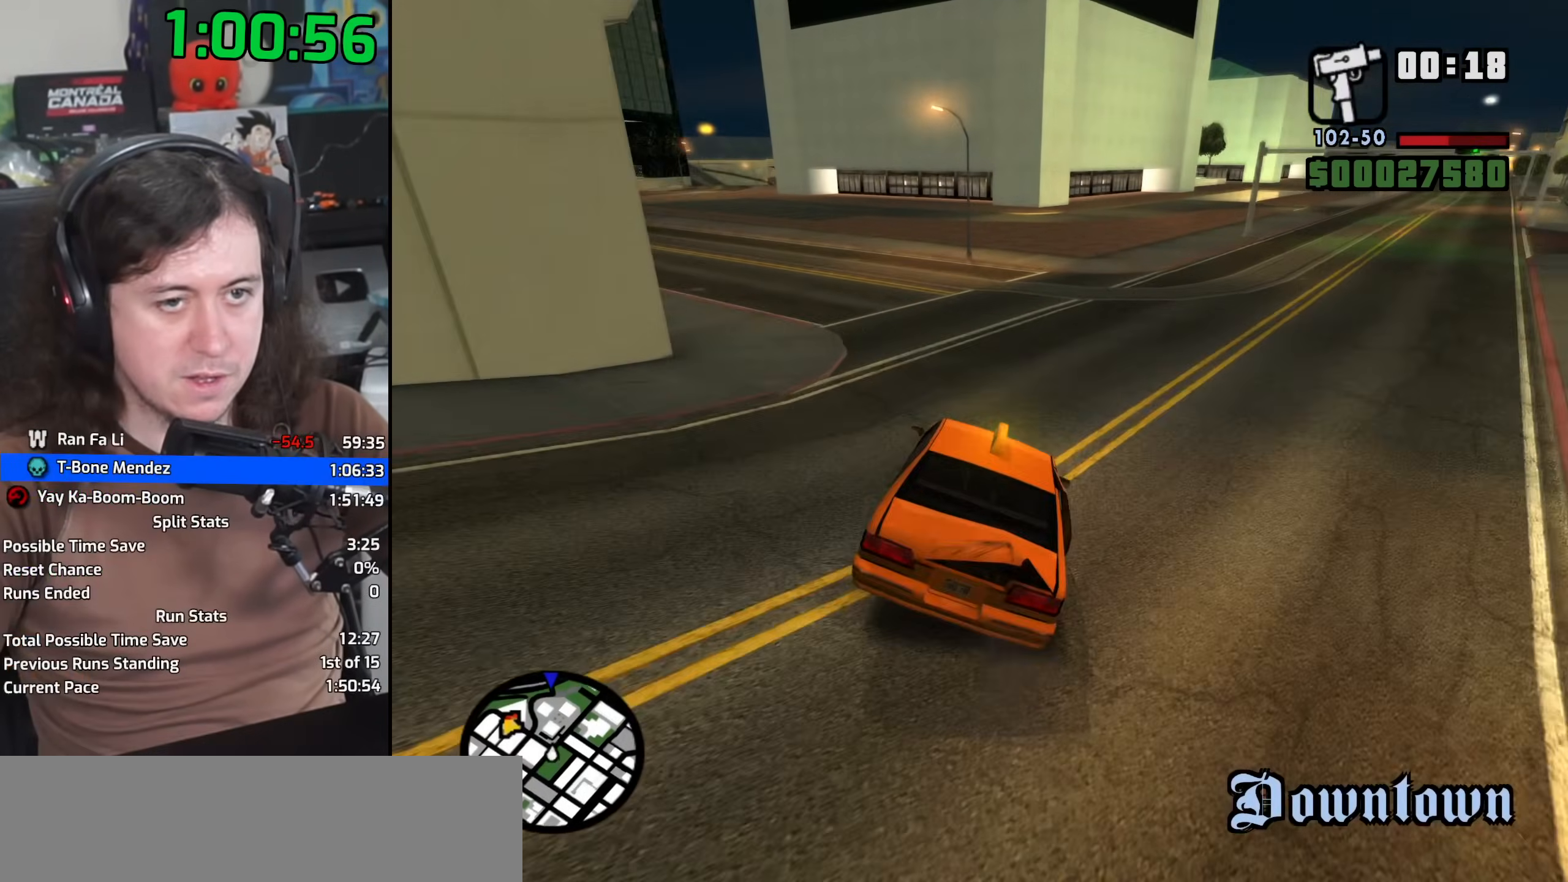
{"keys": ["a", "w"], "mouse": [], "events": [[67, "d", "up"], [167, "a", "down"]]}
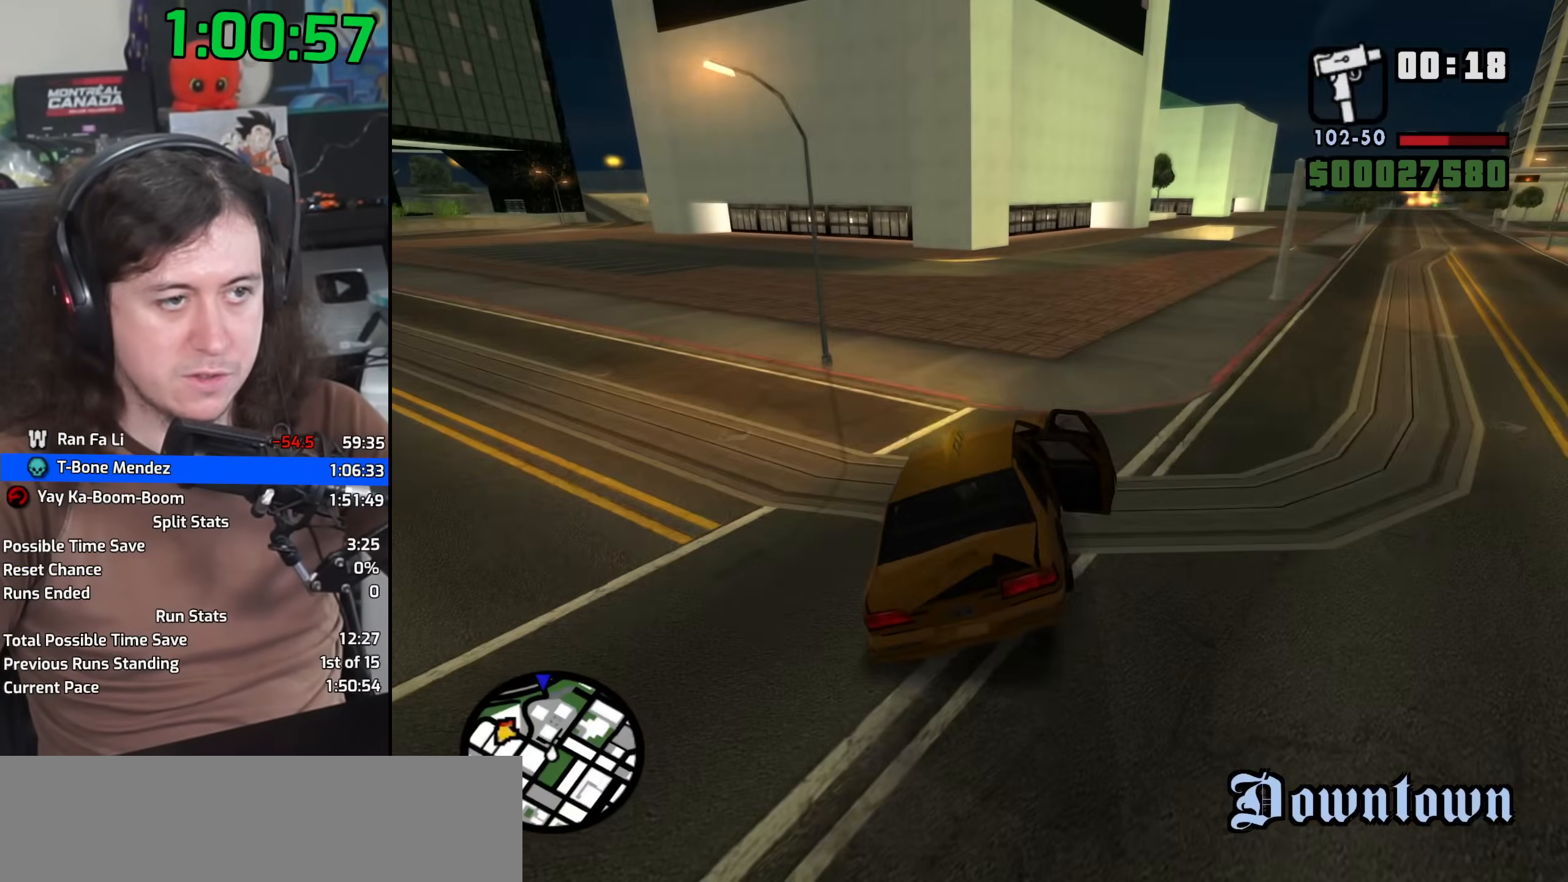
{"keys": ["a", "w"], "mouse": [], "events": []}
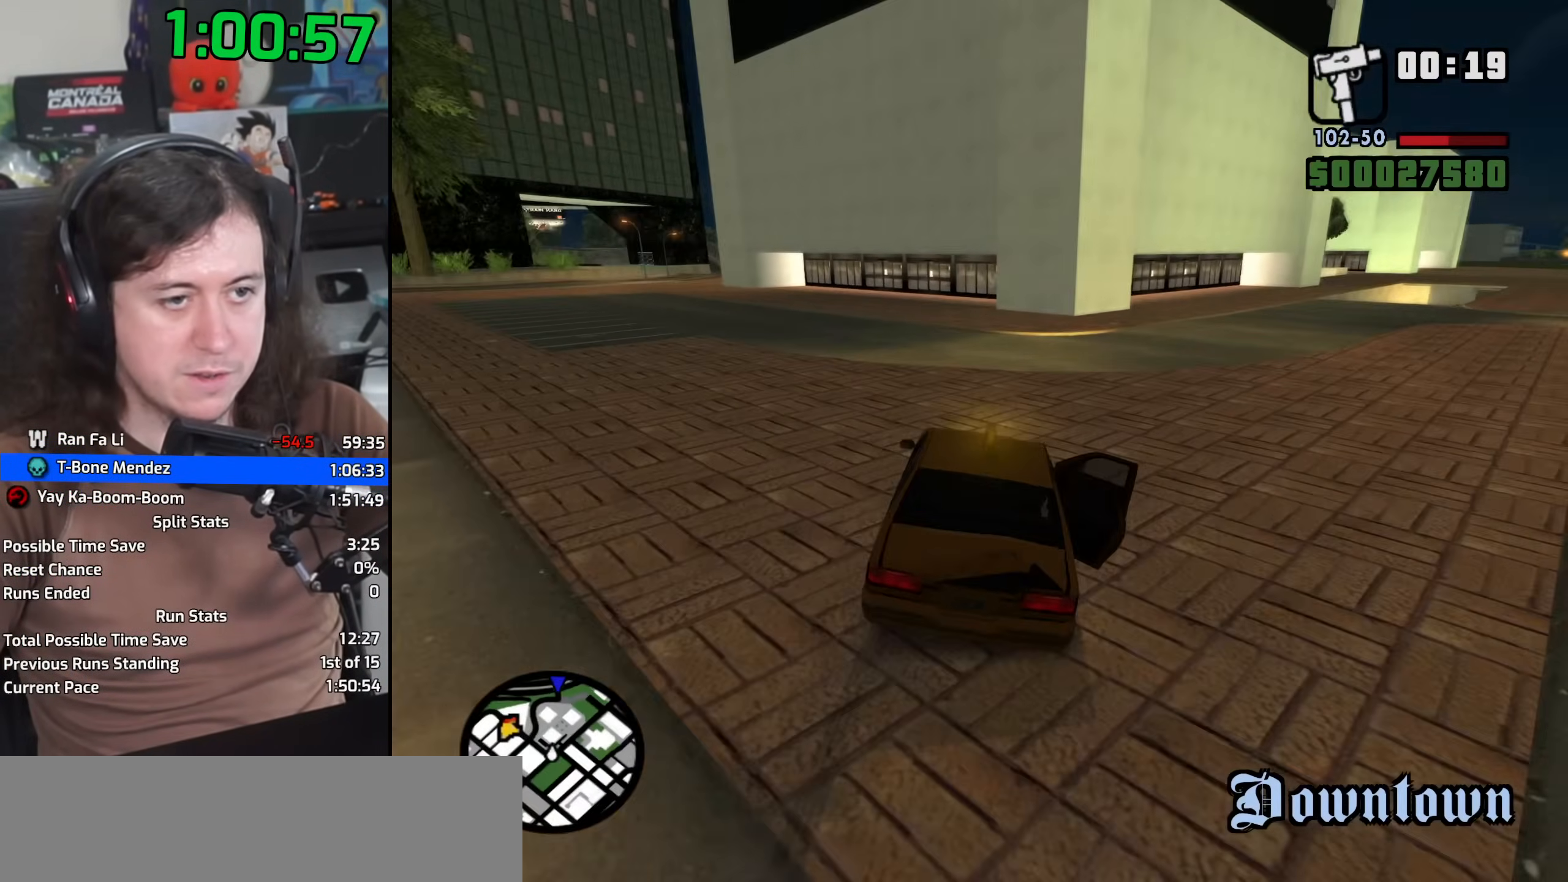
{"keys": ["a", "w"], "mouse": [], "events": [[267, "a", "up"], [283, "a", "down"], [417, "a", "up"], [483, "a", "down"]]}
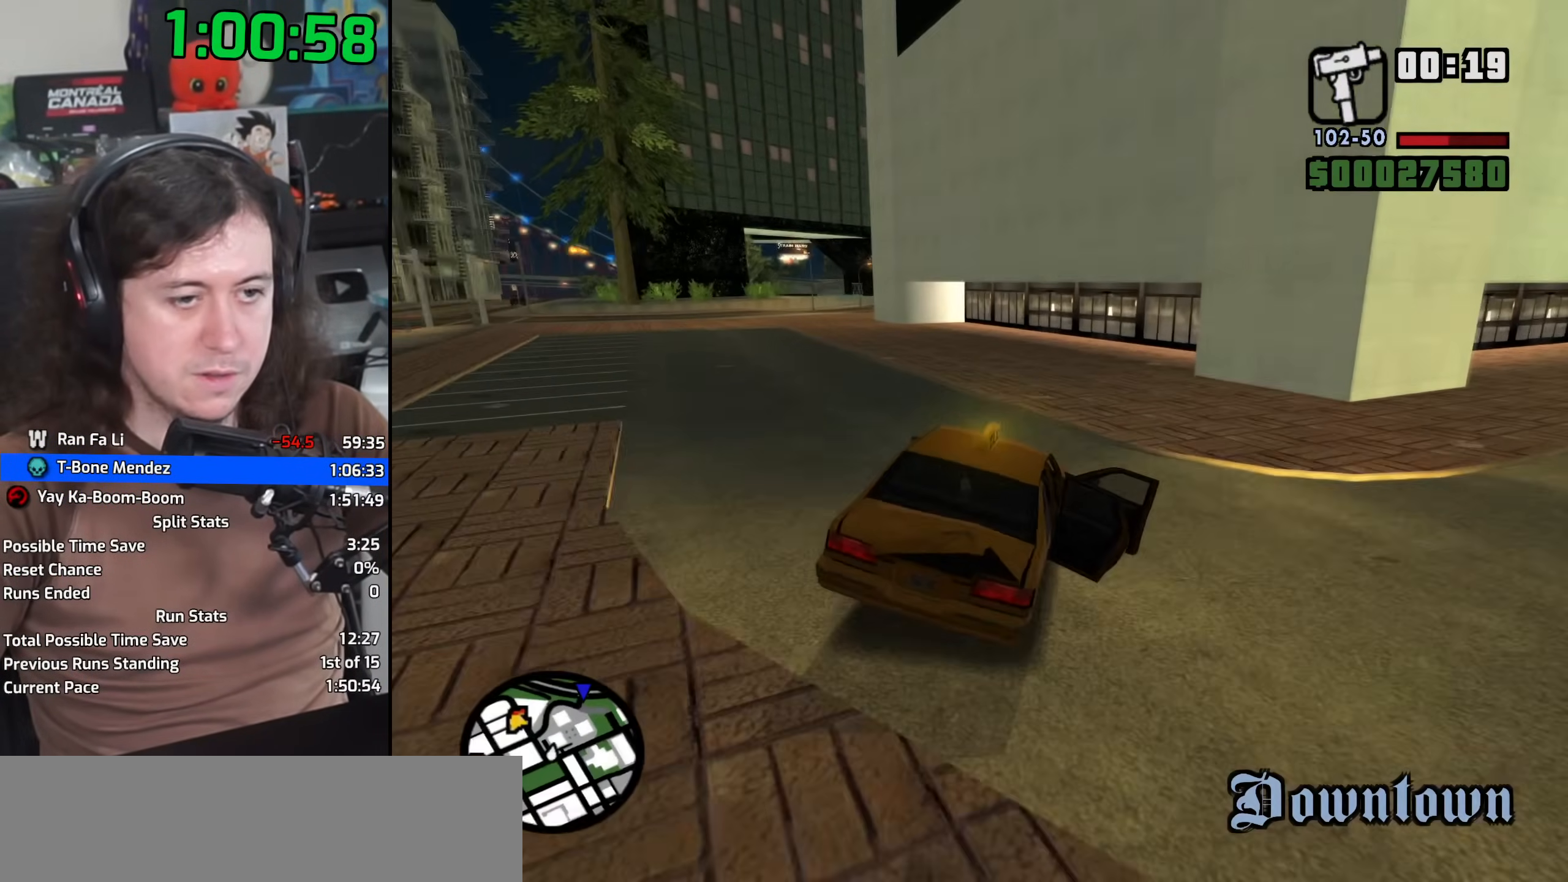
{"keys": ["a", "w"], "mouse": [], "events": []}
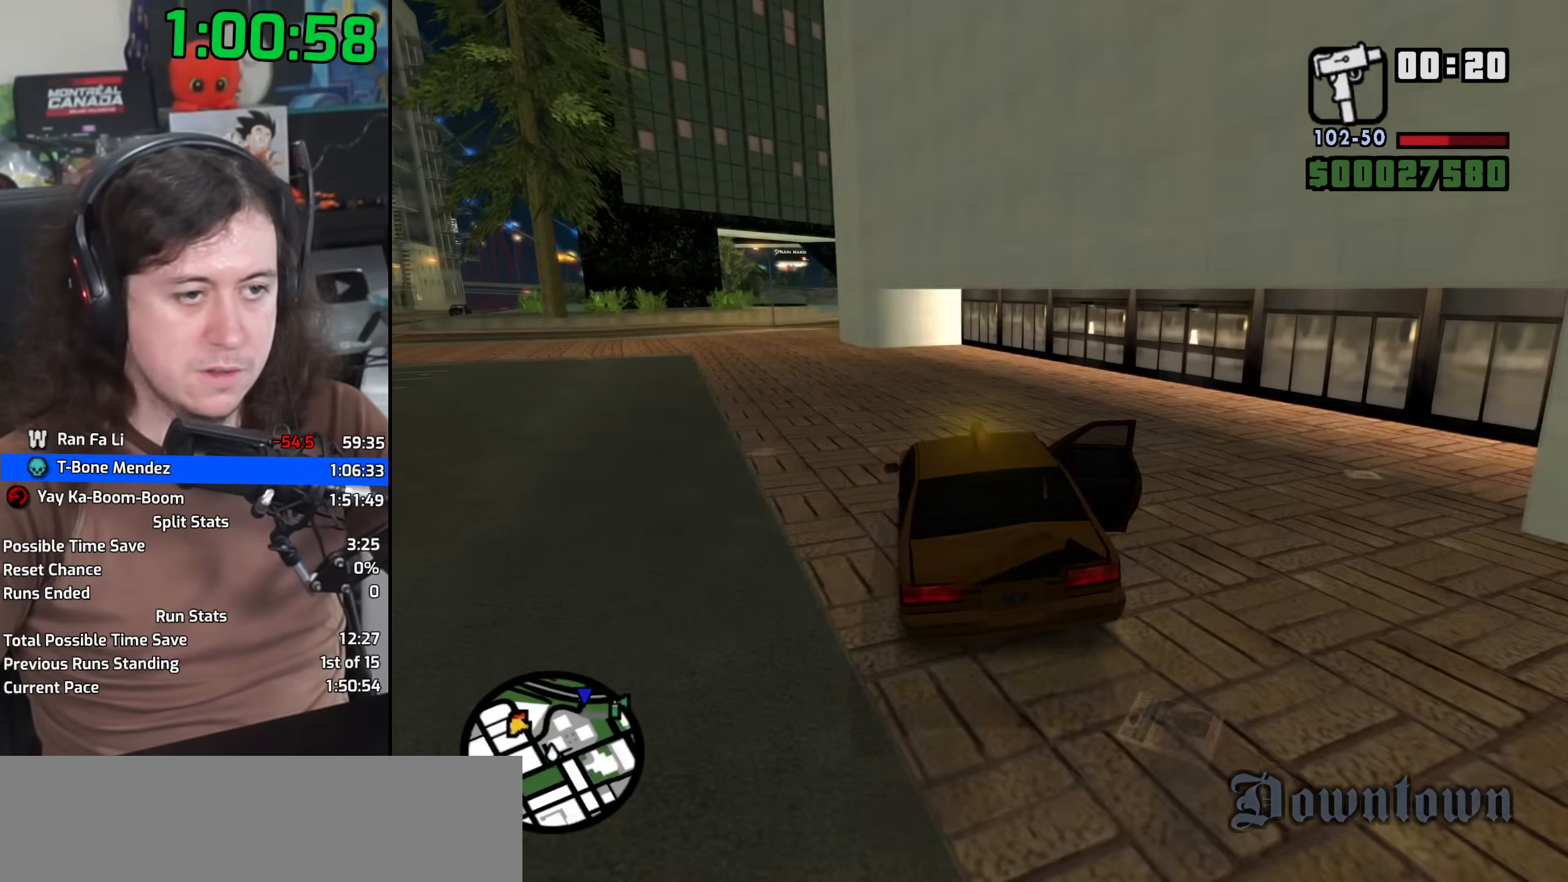
{"keys": ["w"], "mouse": [], "events": [[317, "a", "up"]]}
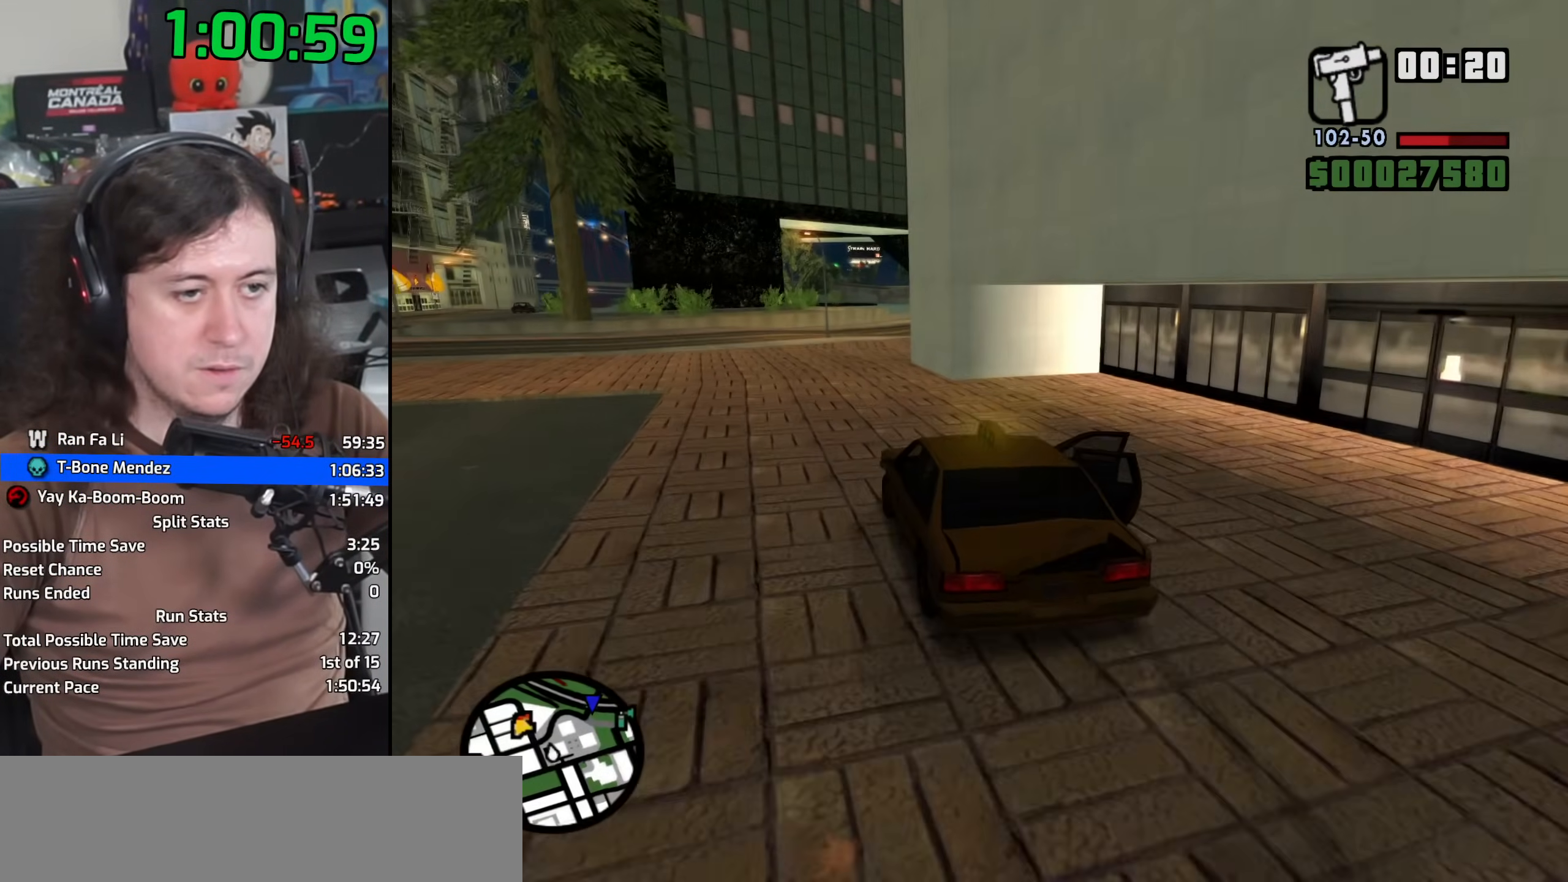
{"keys": ["d", "w"], "mouse": [], "events": [[117, "d", "down"], [217, "d", "up"], [350, "d", "down"]]}
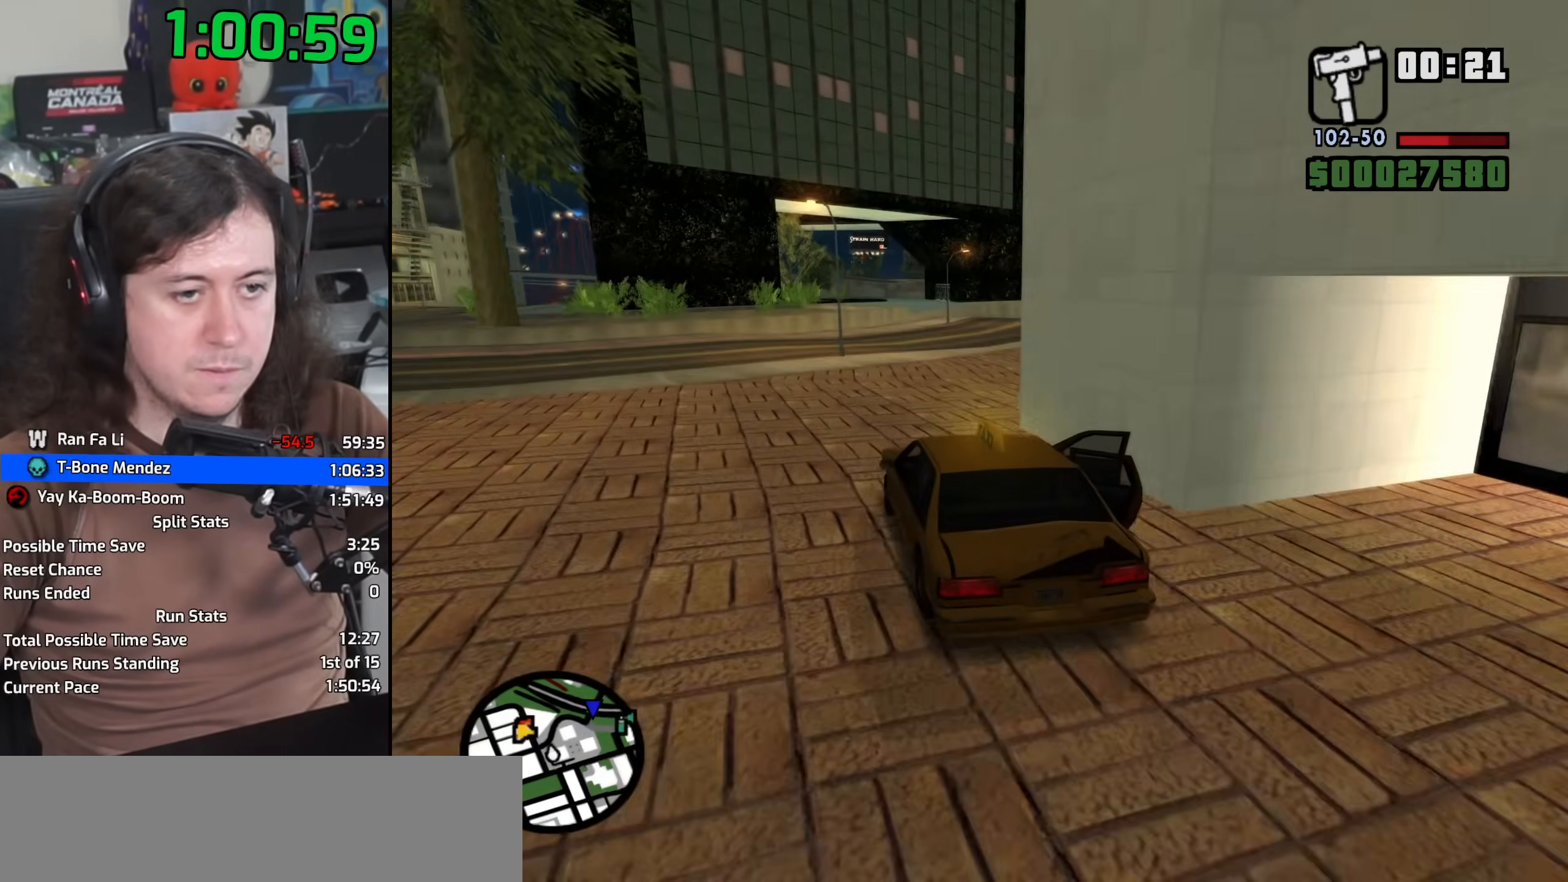
{"keys": ["d", "w"], "mouse": [], "events": []}
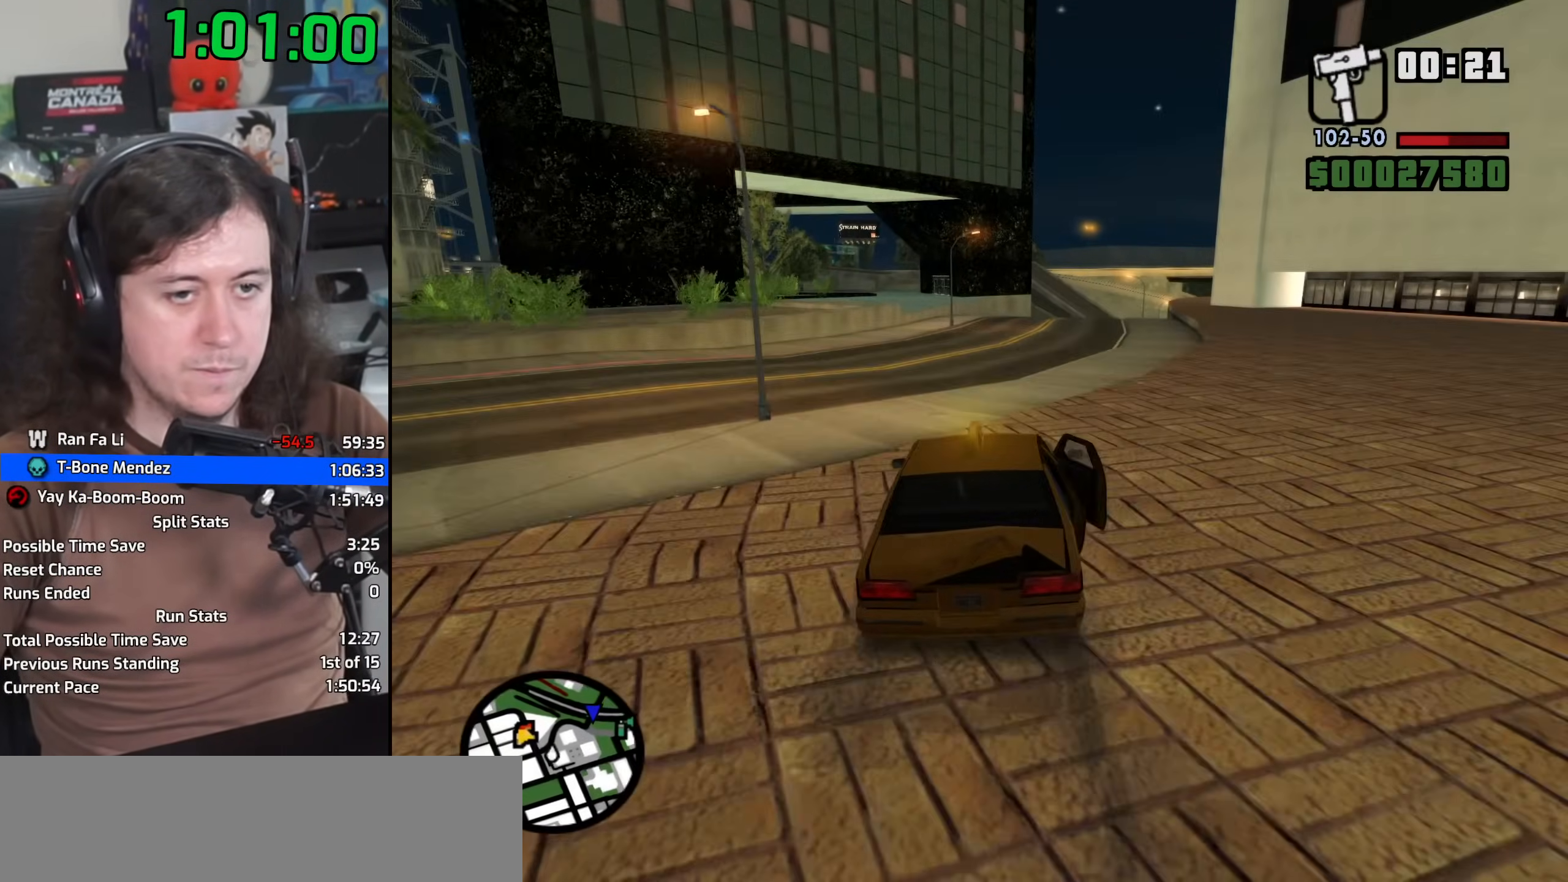
{"keys": ["w"], "mouse": [], "events": [[167, "d", "up"], [200, "a", "down"], [367, "a", "up"]]}
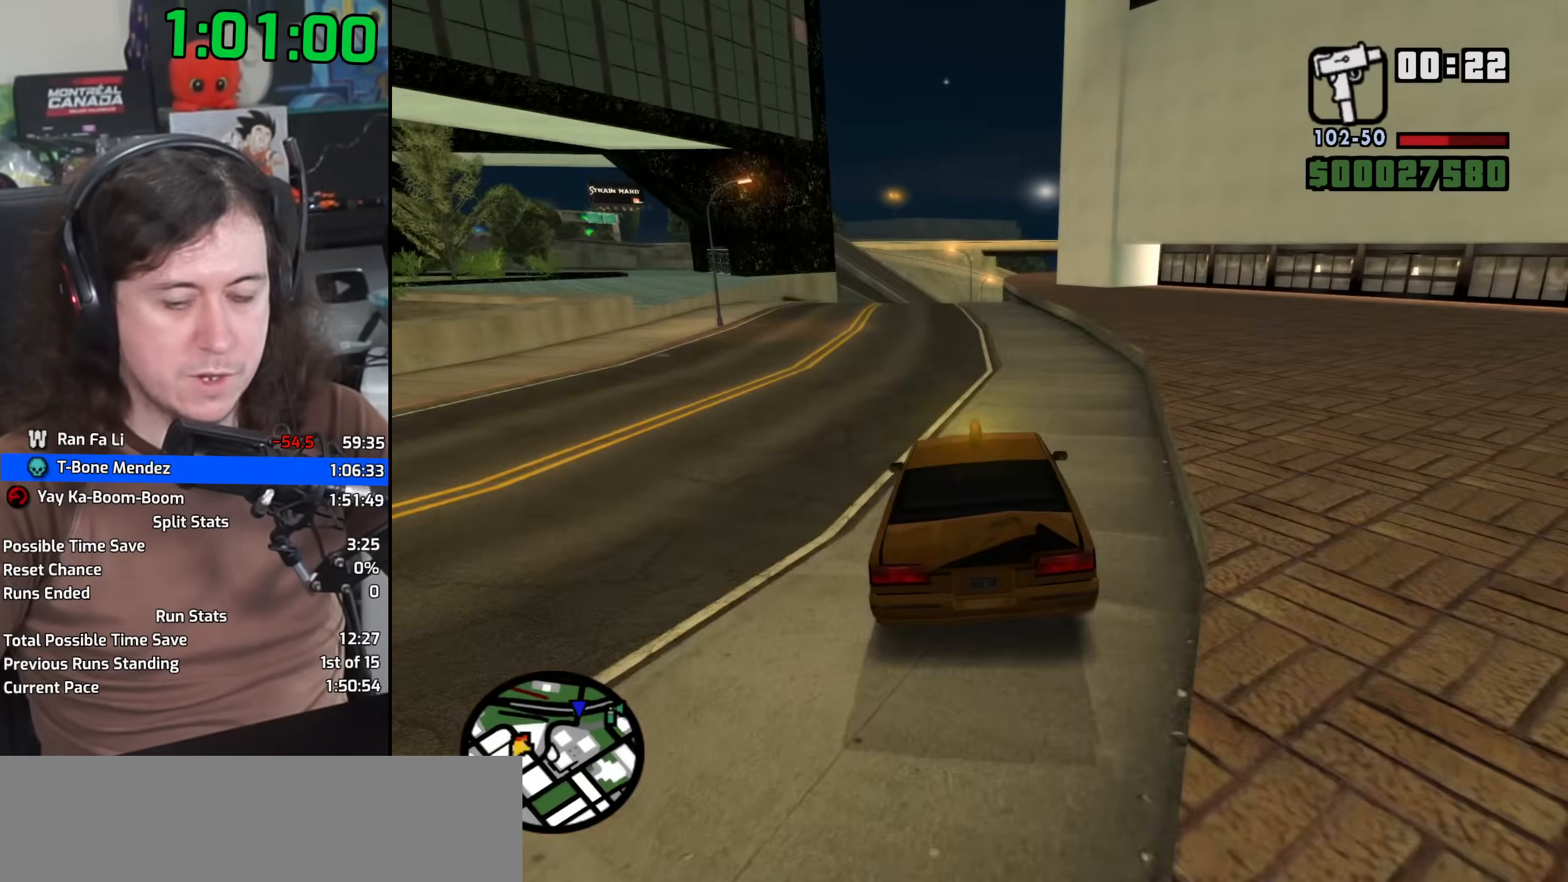
{"keys": ["w"], "mouse": [], "events": [[250, "a", "down"], [417, "a", "up"]]}
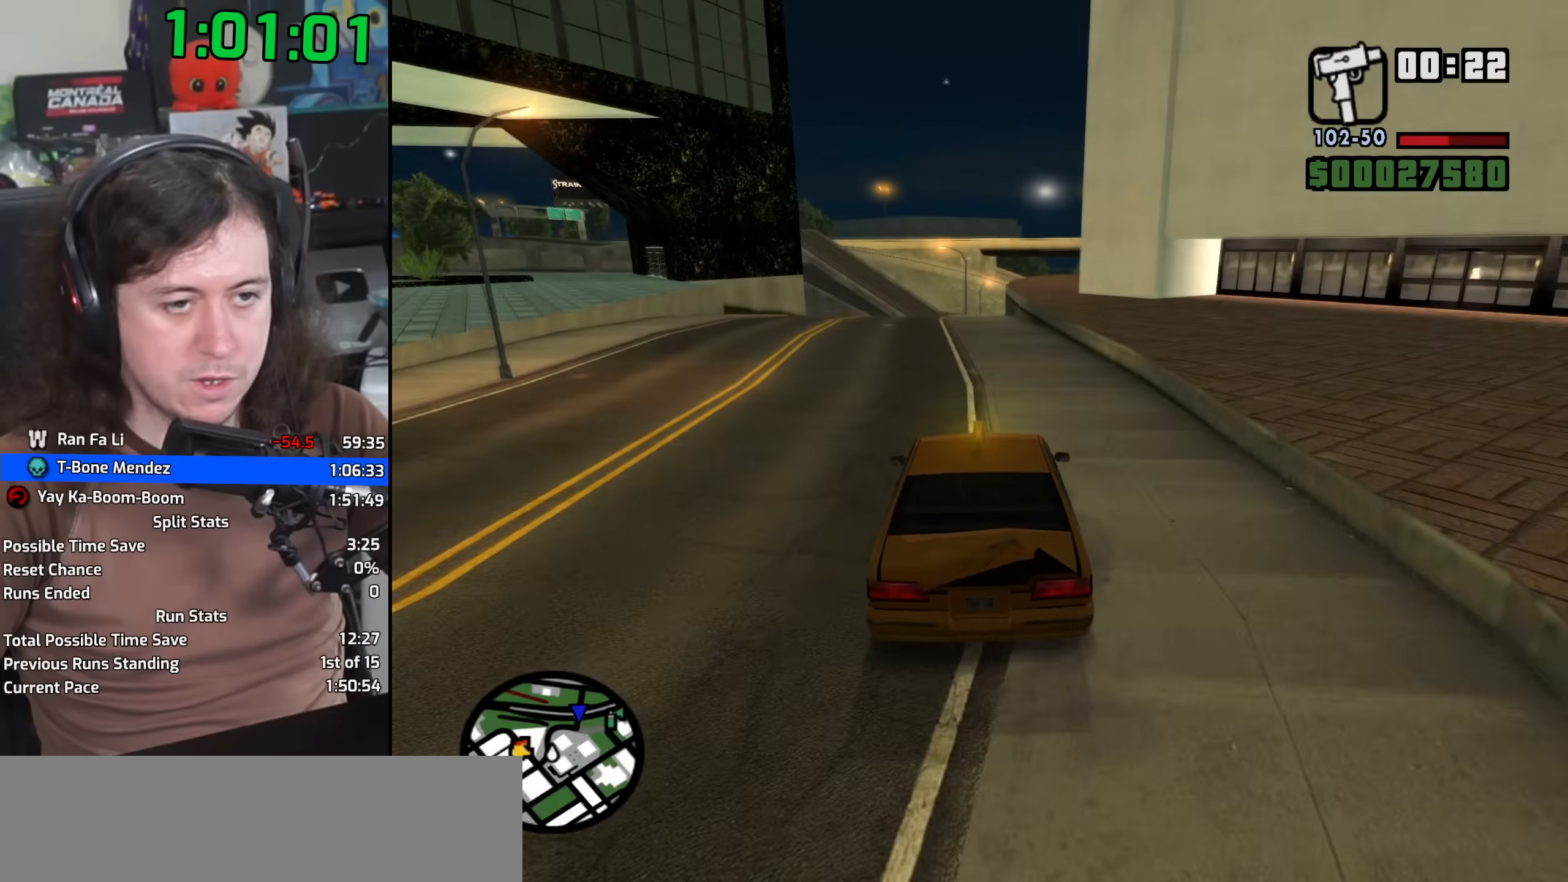
{"keys": ["w"], "mouse": [], "events": []}
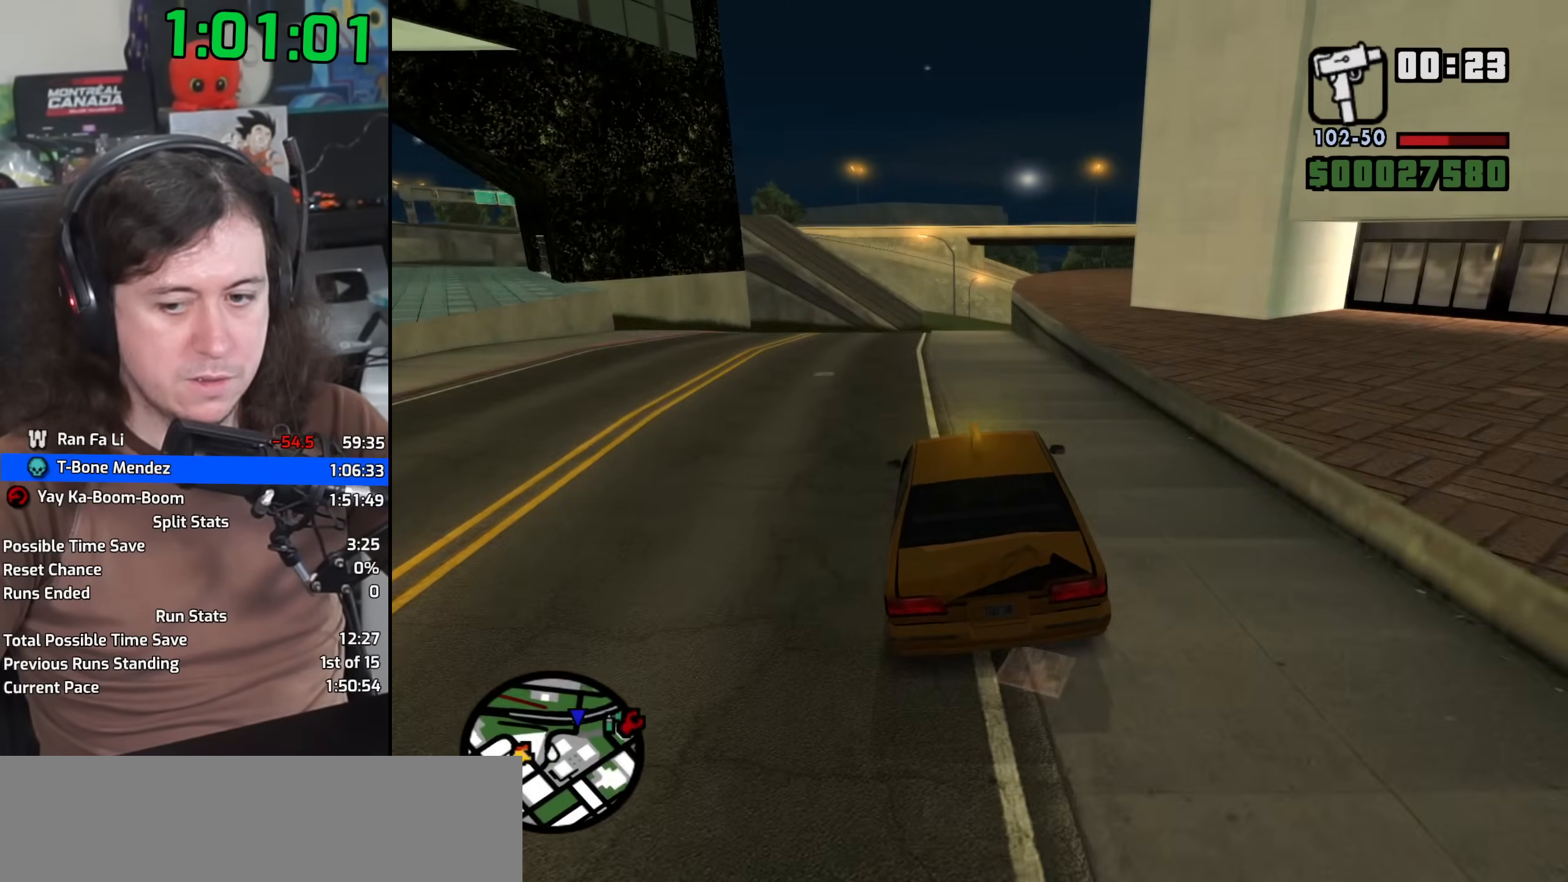
{"keys": ["d", "space"], "mouse": ["left"], "events": [[217, "w", "up"], [233, "space", "down"], [250, "d", "down"], [250, "mouse_left", "down"], [250, "mouse_right", "down"], [317, "d", "up"], [333, "a", "down"], [333, "mouse_left", "up"], [333, "mouse_right", "up"], [333, "space", "up"], [350, "w", "down"], [417, "a", "up"], [417, "mouse_left", "down"], [417, "mouse_right", "down"], [417, "space", "down"], [417, "w", "up"], [450, "d", "down"], [500, "mouse_right", "up"]]}
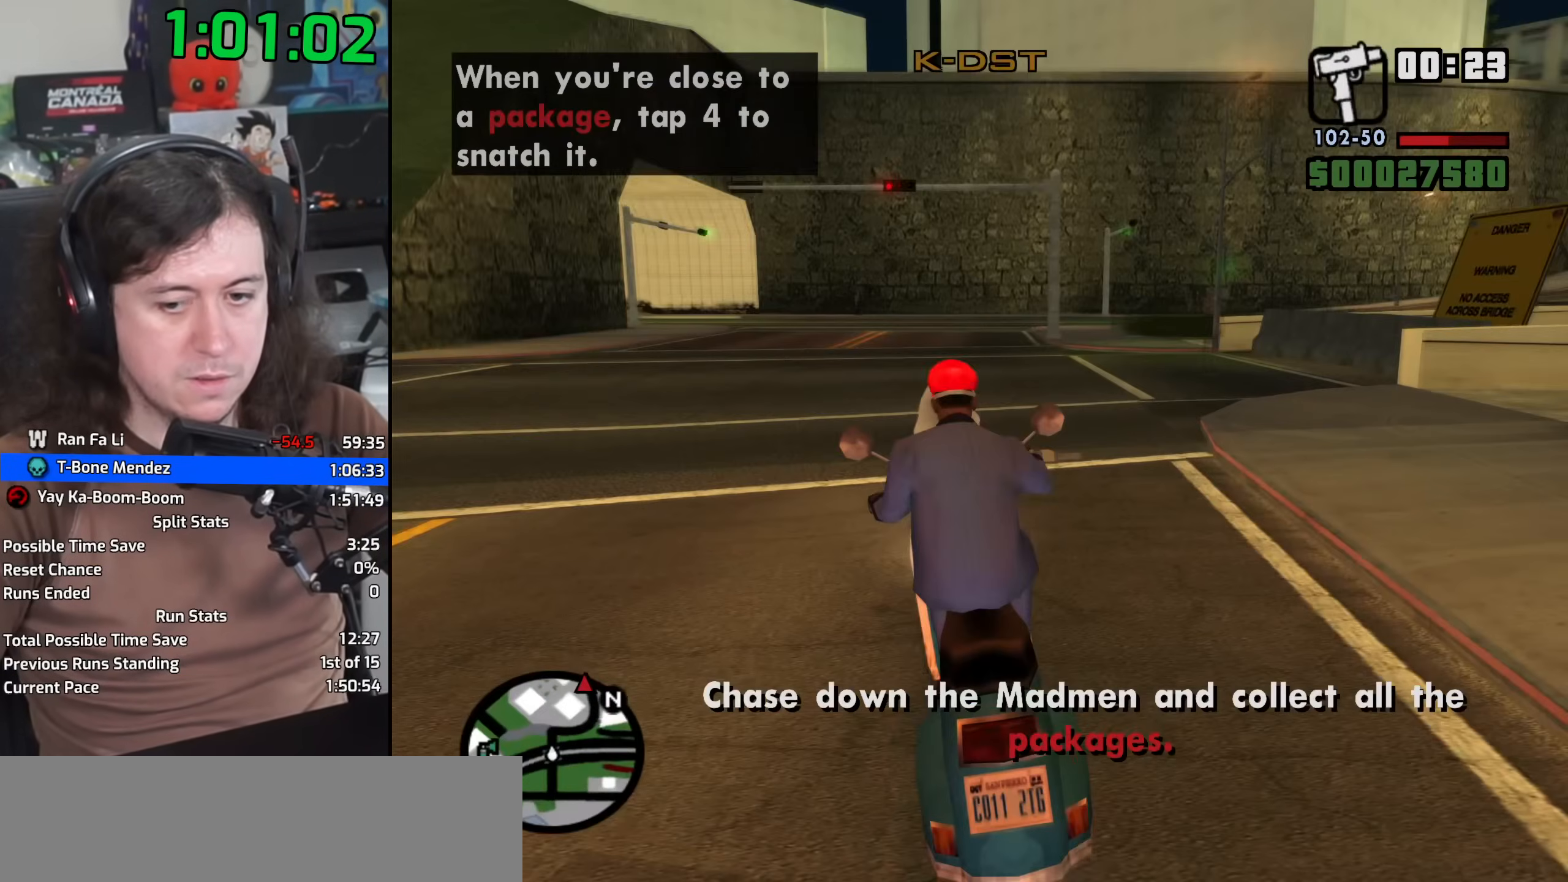
{"keys": ["2", "w"], "mouse": [], "events": [[17, "d", "up"], [17, "mouse_left", "up"], [50, "a", "down"], [50, "space", "up"], [50, "w", "down"], [117, "a", "up"], [133, "f", "down"], [200, "a", "down"], [200, "f", "up"], [217, "a", "up"], [467, "2", "down"]]}
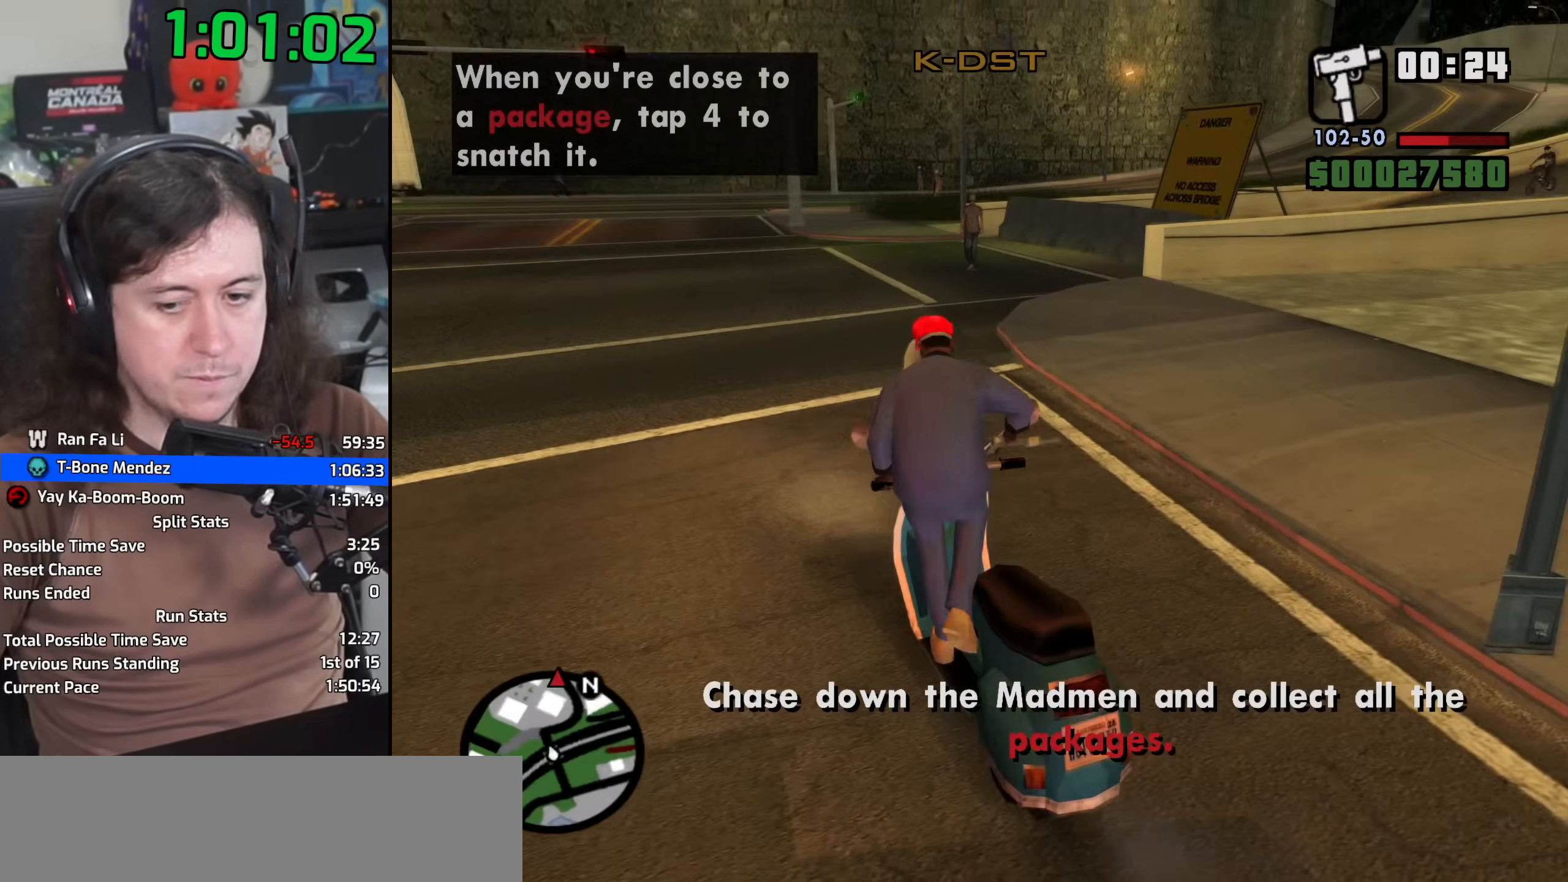
{"keys": ["f"], "mouse": [], "events": [[50, "2", "up"], [150, "2", "down"], [183, "a", "down"], [217, "2", "up"], [267, "f", "down"], [300, "a", "up"], [367, "f", "up"], [367, "w", "up"], [433, "f", "down"]]}
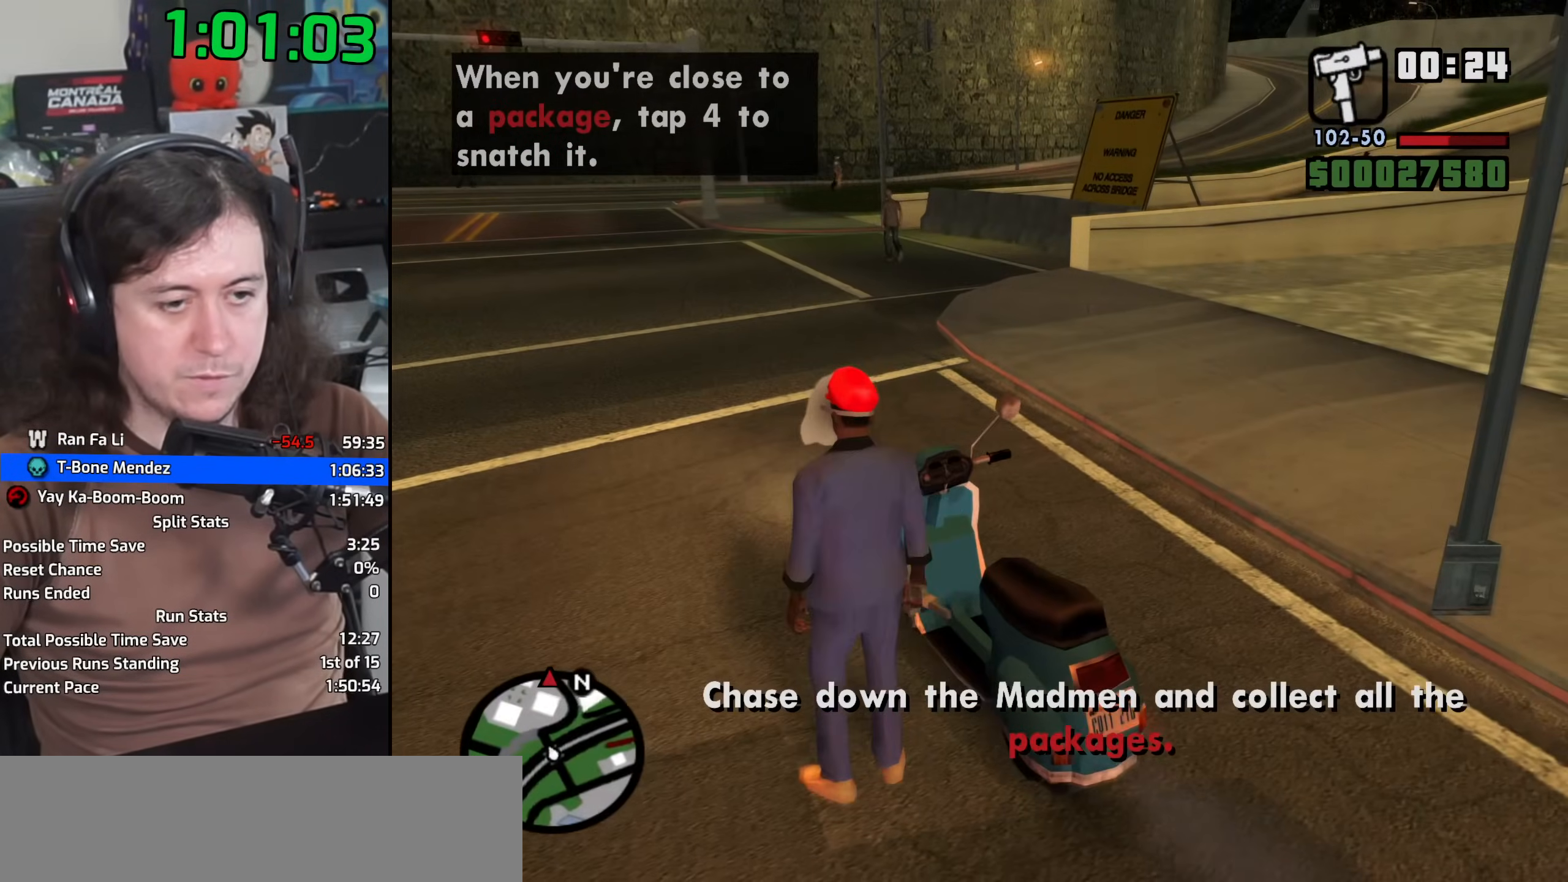
{"keys": ["w"], "mouse": [], "events": [[33, "f", "up"], [117, "f", "down"], [200, "f", "up"], [383, "w", "down"]]}
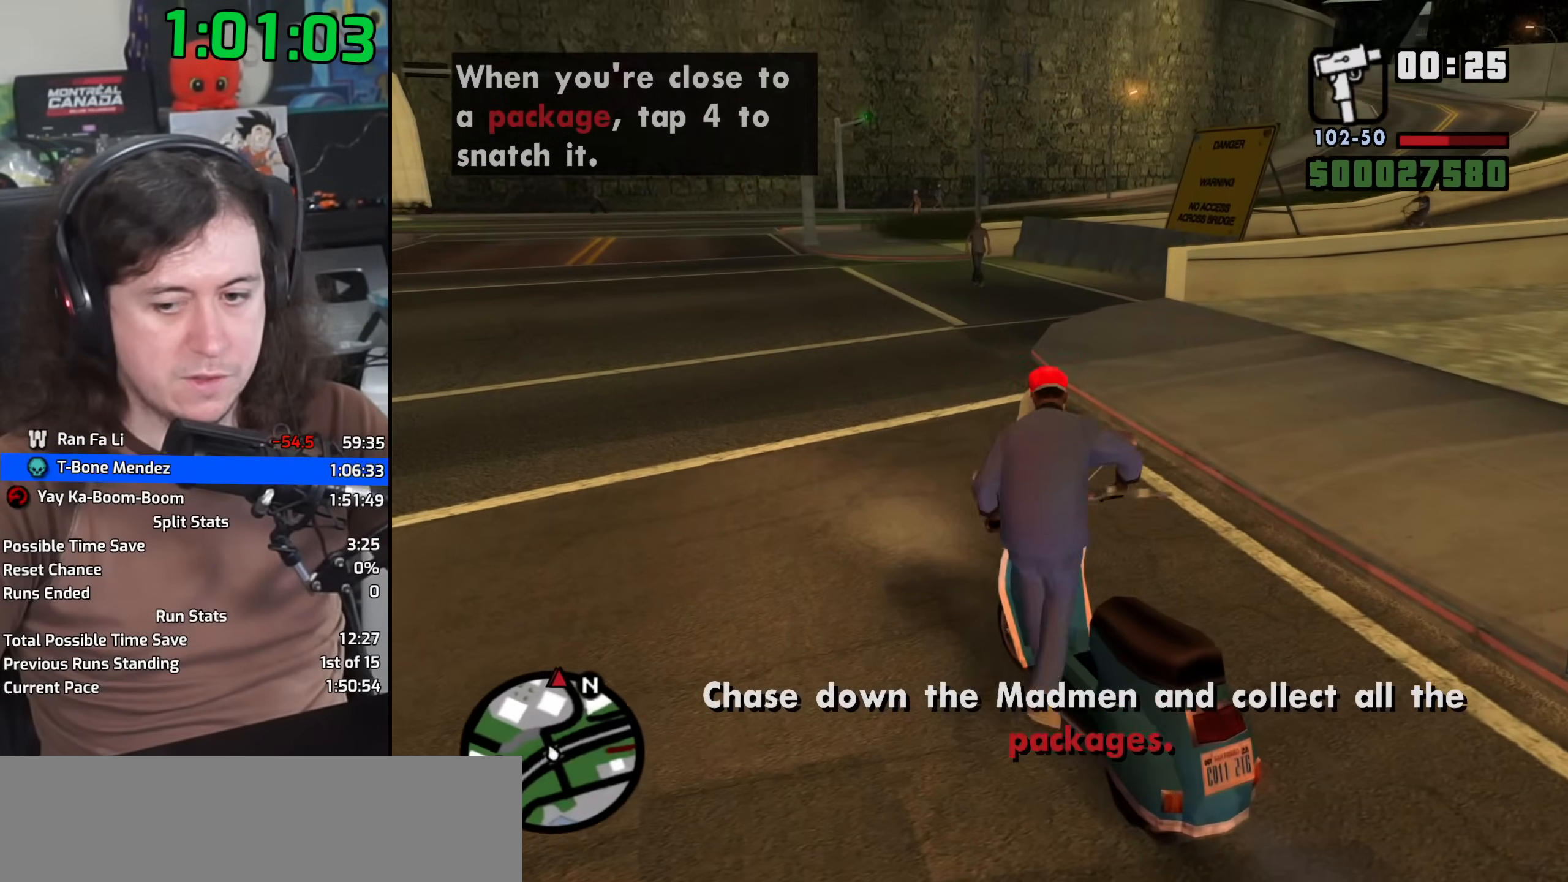
{"keys": ["w"], "mouse": [], "events": [[17, "2", "down"], [117, "2", "up"], [200, "2", "down"], [317, "2", "up"], [417, "2", "down"], [500, "2", "up"]]}
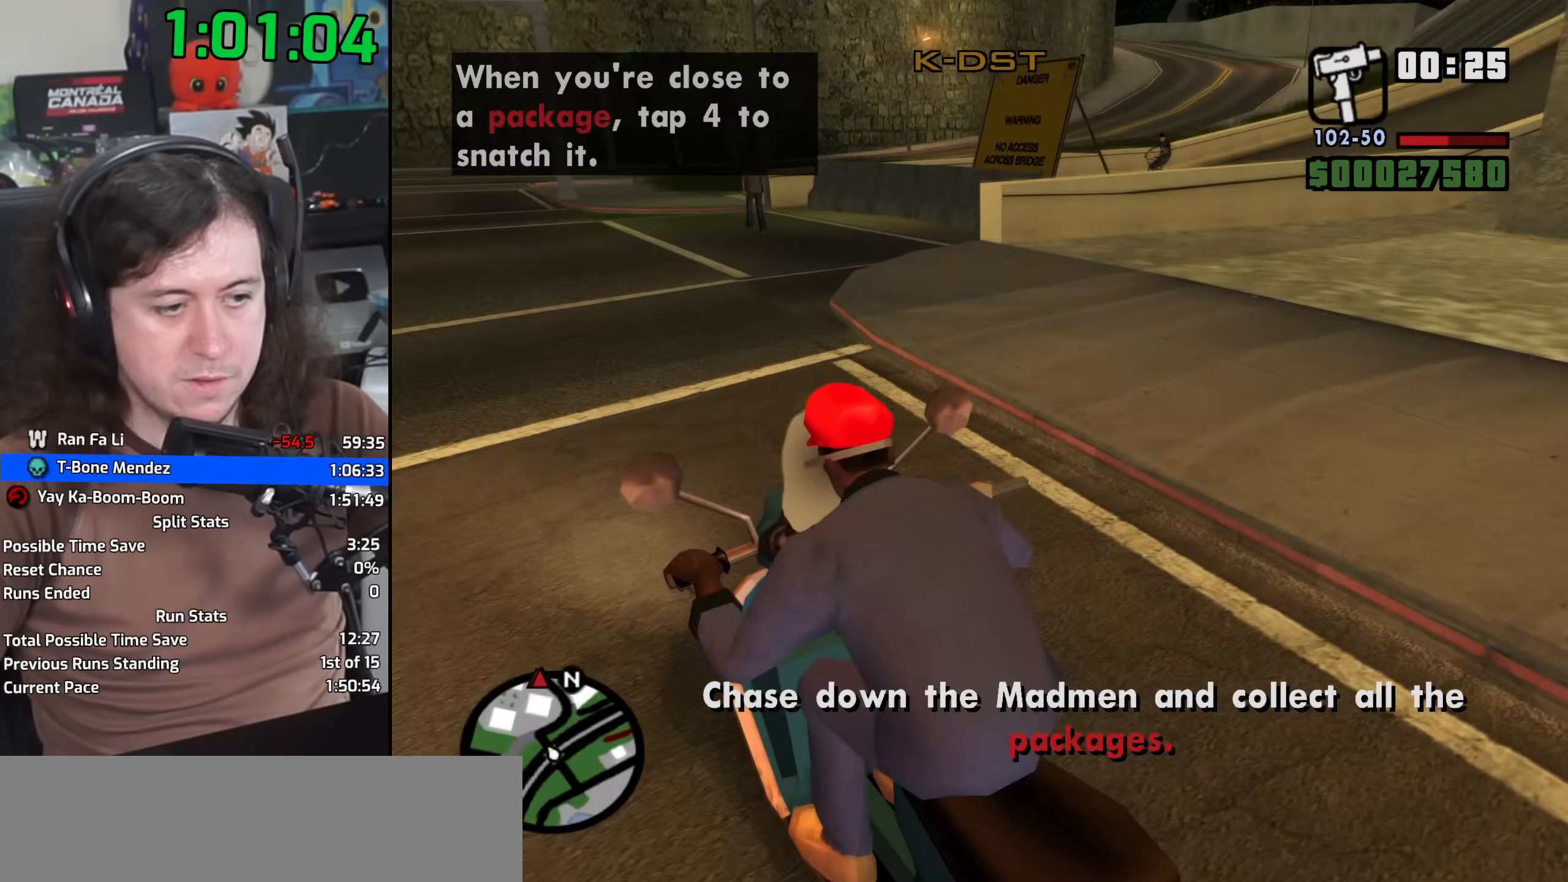
{"keys": ["2", "w"], "mouse": [], "events": [[100, "2", "down"], [200, "2", "up"], [283, "2", "down"], [400, "2", "up"], [500, "2", "down"]]}
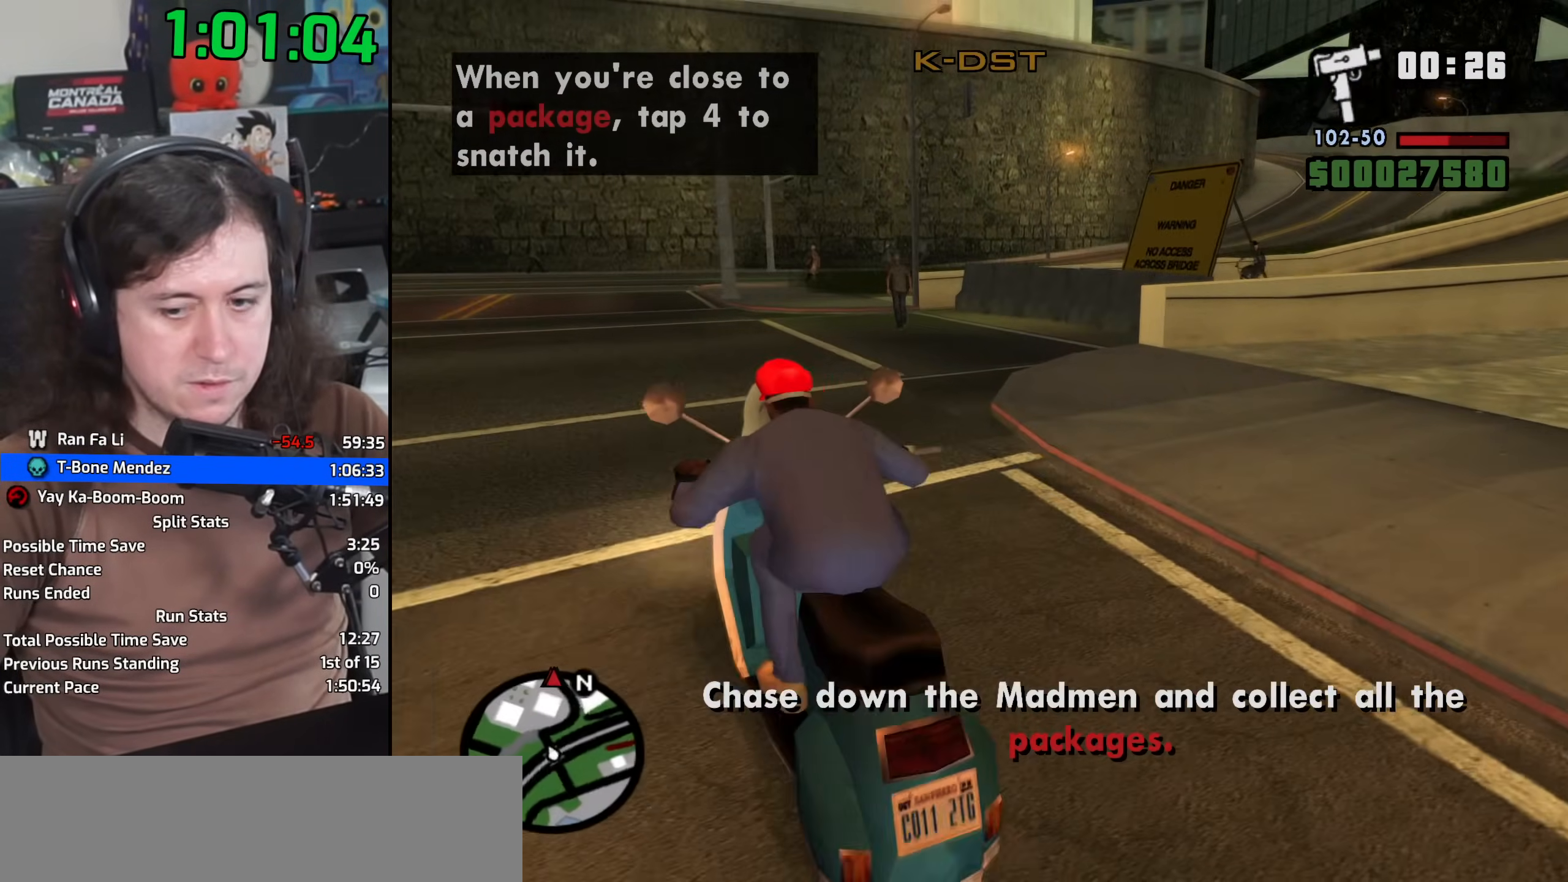
{"keys": ["w"], "mouse": [], "events": [[83, "2", "up"], [183, "2", "down"], [283, "2", "up"], [383, "2", "down"], [483, "2", "up"]]}